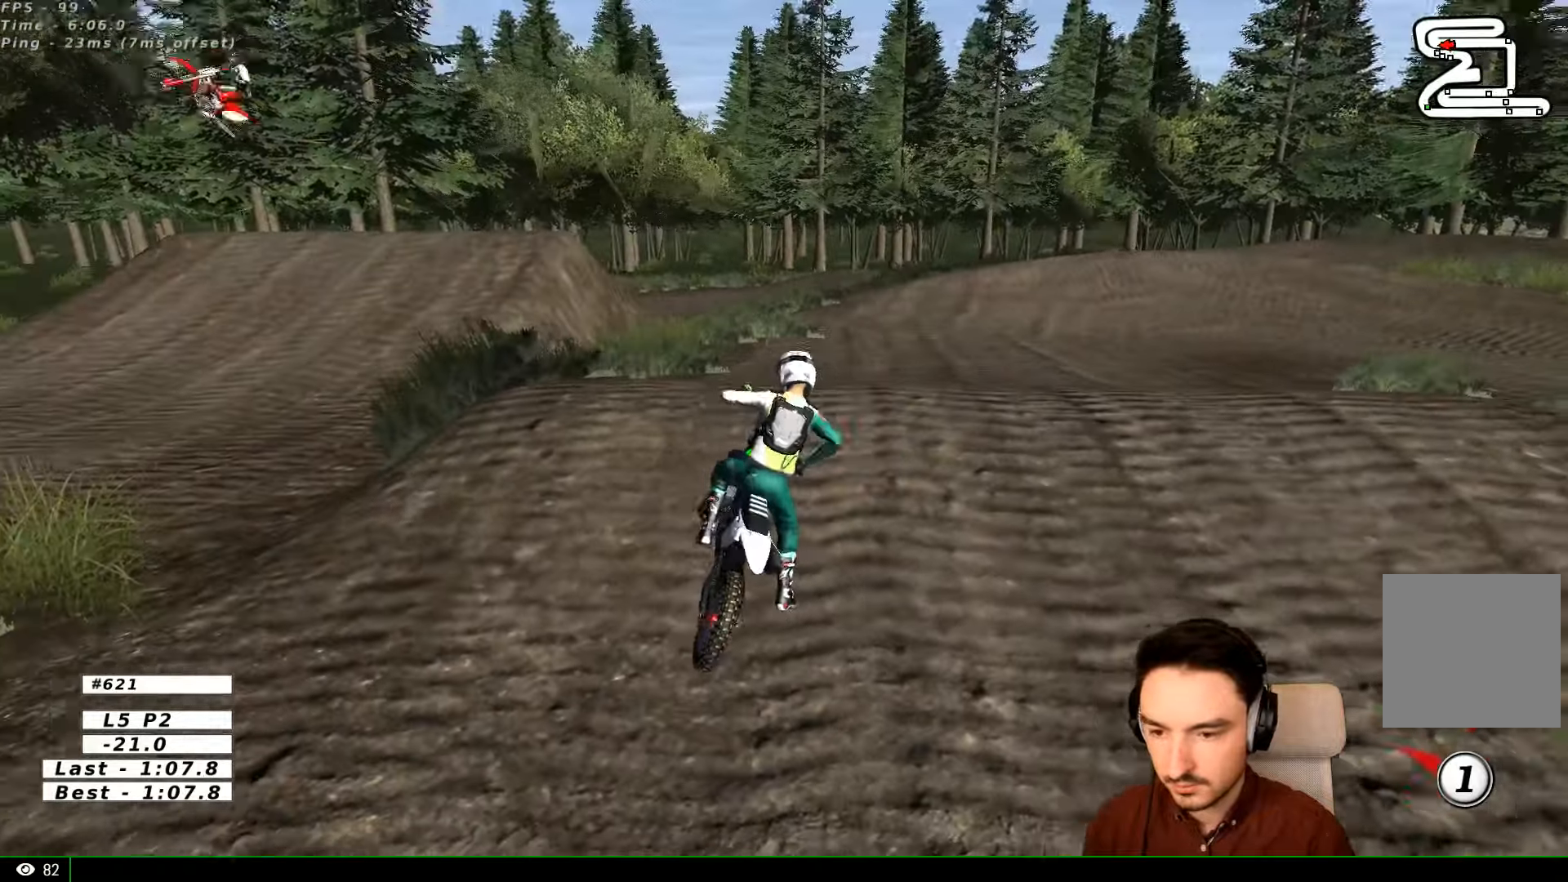
Gameplay with a controller (Xbox layout); each line is a JSON object with the inputs held at the frame after it. "events" lists button and stick changes between this image and that frame as [ms after this image, input, new state], when the widget could be followed in between. Not read: L3 R3.
{"buttons": ["R2"], "left_stick": "up", "right_stick": "center", "events": [[67, "Y", "up"], [67, "left_stick", "up"]]}
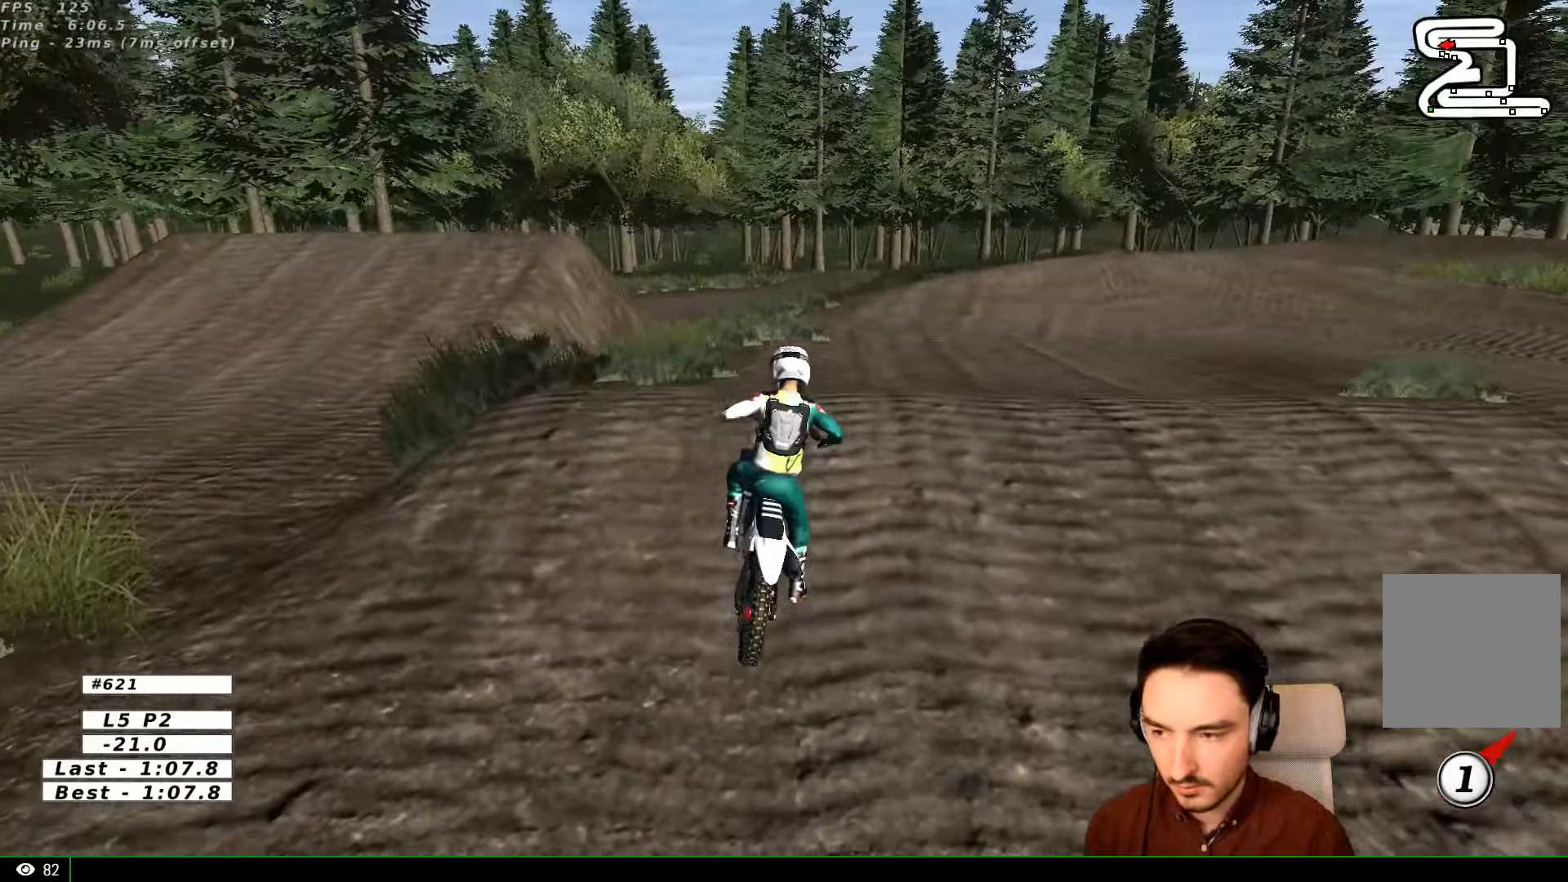
{"buttons": ["R2"], "left_stick": "up", "right_stick": "center", "events": []}
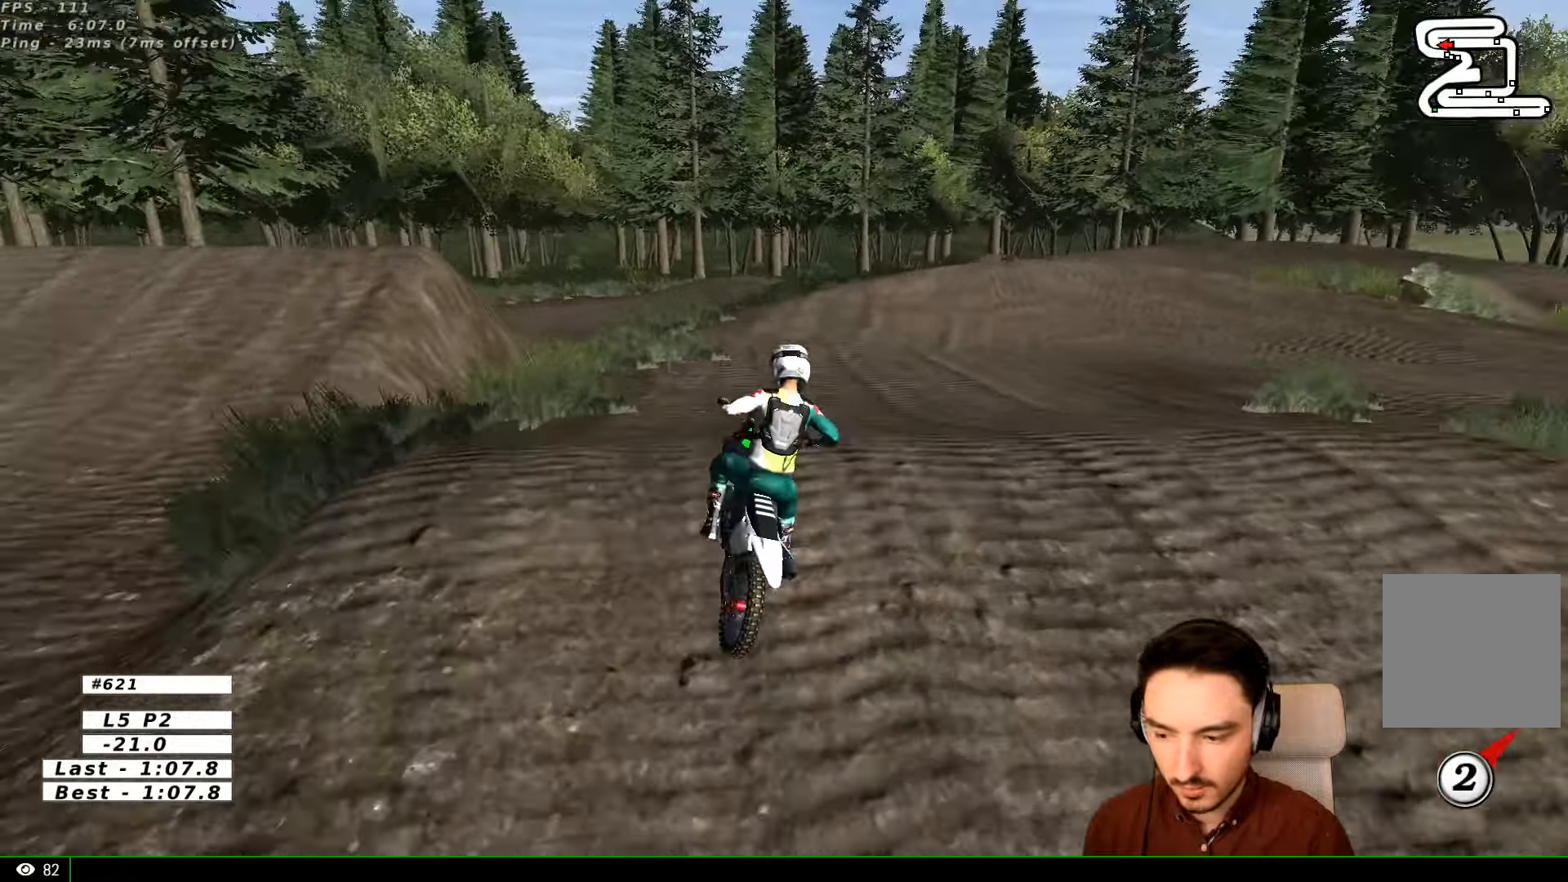
{"buttons": ["L1", "R2"], "left_stick": "center", "right_stick": "center", "events": [[34, "B", "down"], [134, "B", "up"], [367, "left_stick", "center"], [467, "L1", "down"]]}
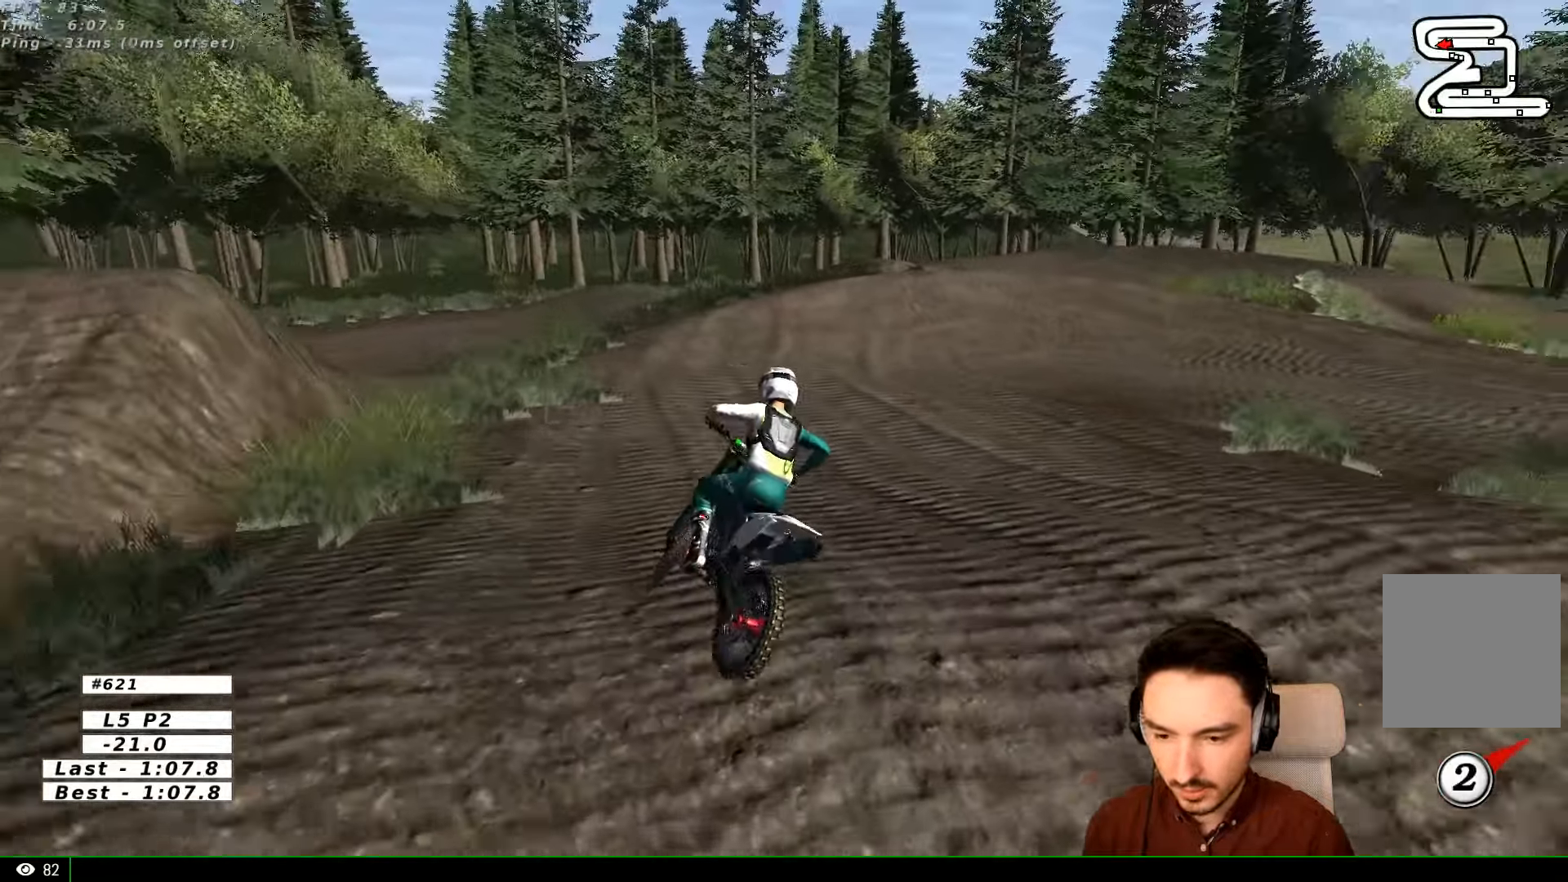
{"buttons": ["R2"], "left_stick": "center", "right_stick": "center", "events": [[167, "L1", "up"], [167, "left_stick", "left"], [267, "left_stick", "center"], [300, "L1", "down"], [367, "L1", "up"]]}
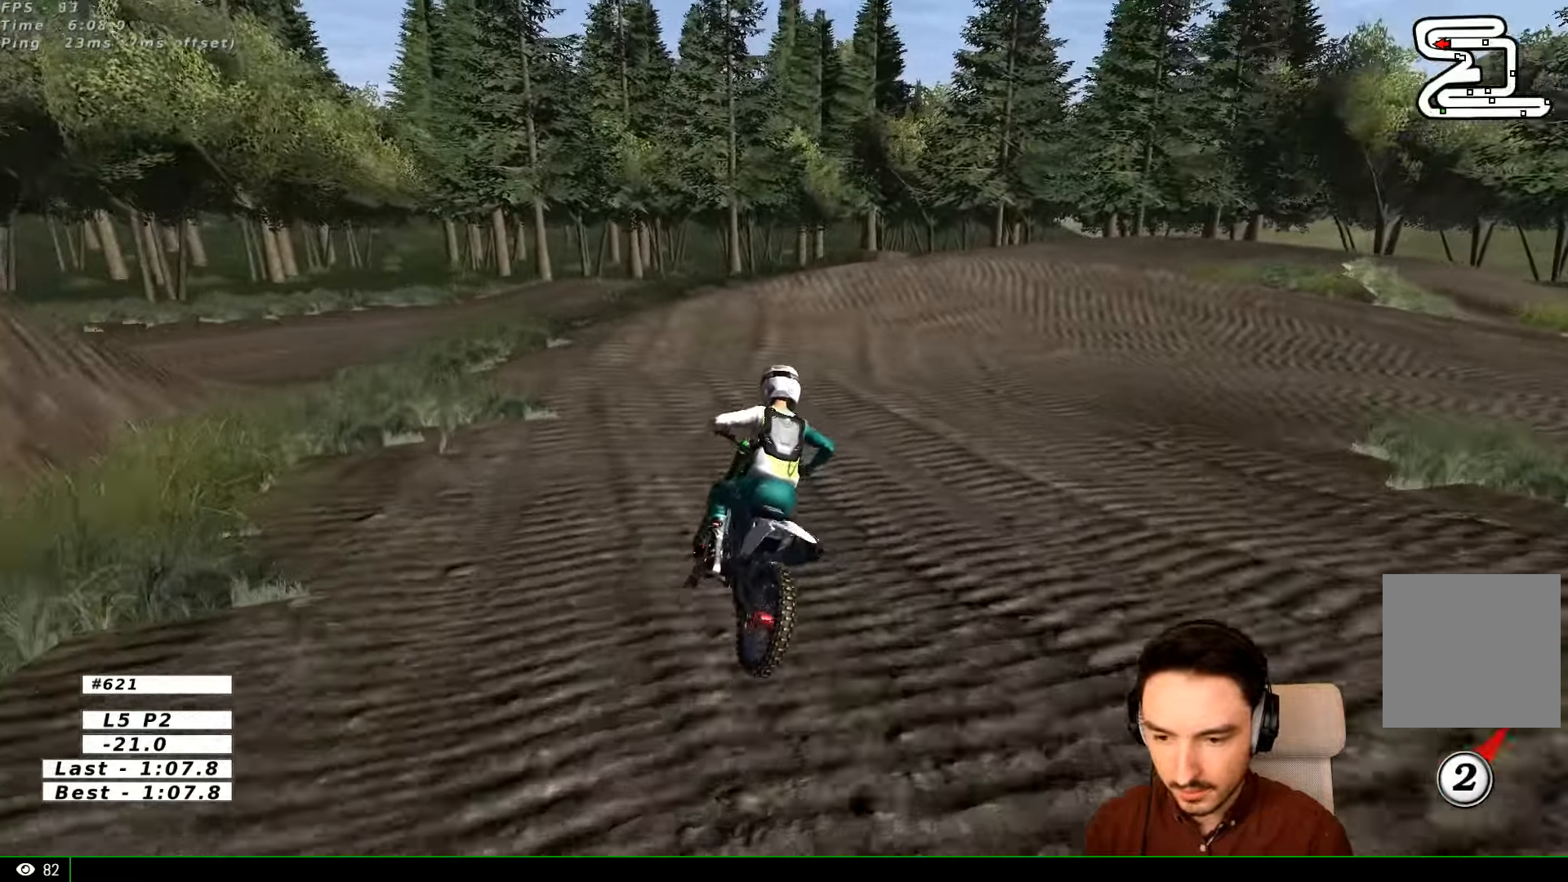
{"buttons": ["R2"], "left_stick": "right", "right_stick": "center", "events": [[100, "left_stick", "right"]]}
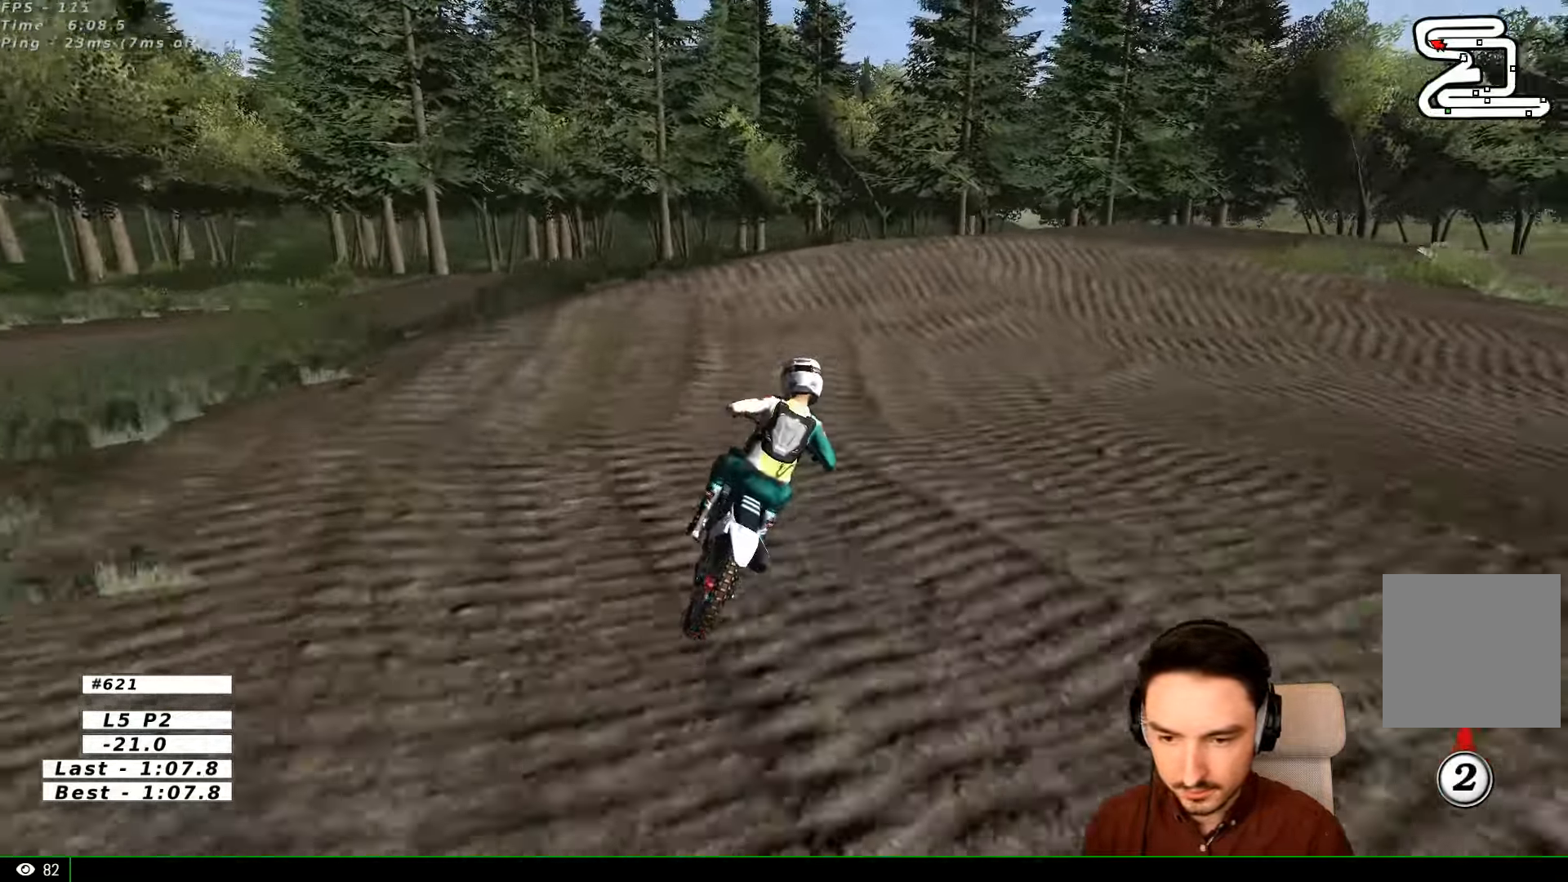
{"buttons": ["L2"], "left_stick": "right", "right_stick": "center", "events": [[100, "left_stick", "center"], [167, "L1", "down"], [200, "R2", "up"], [200, "left_stick", "right"], [367, "A", "down"], [367, "L1", "up"], [367, "L2", "down"], [467, "A", "up"]]}
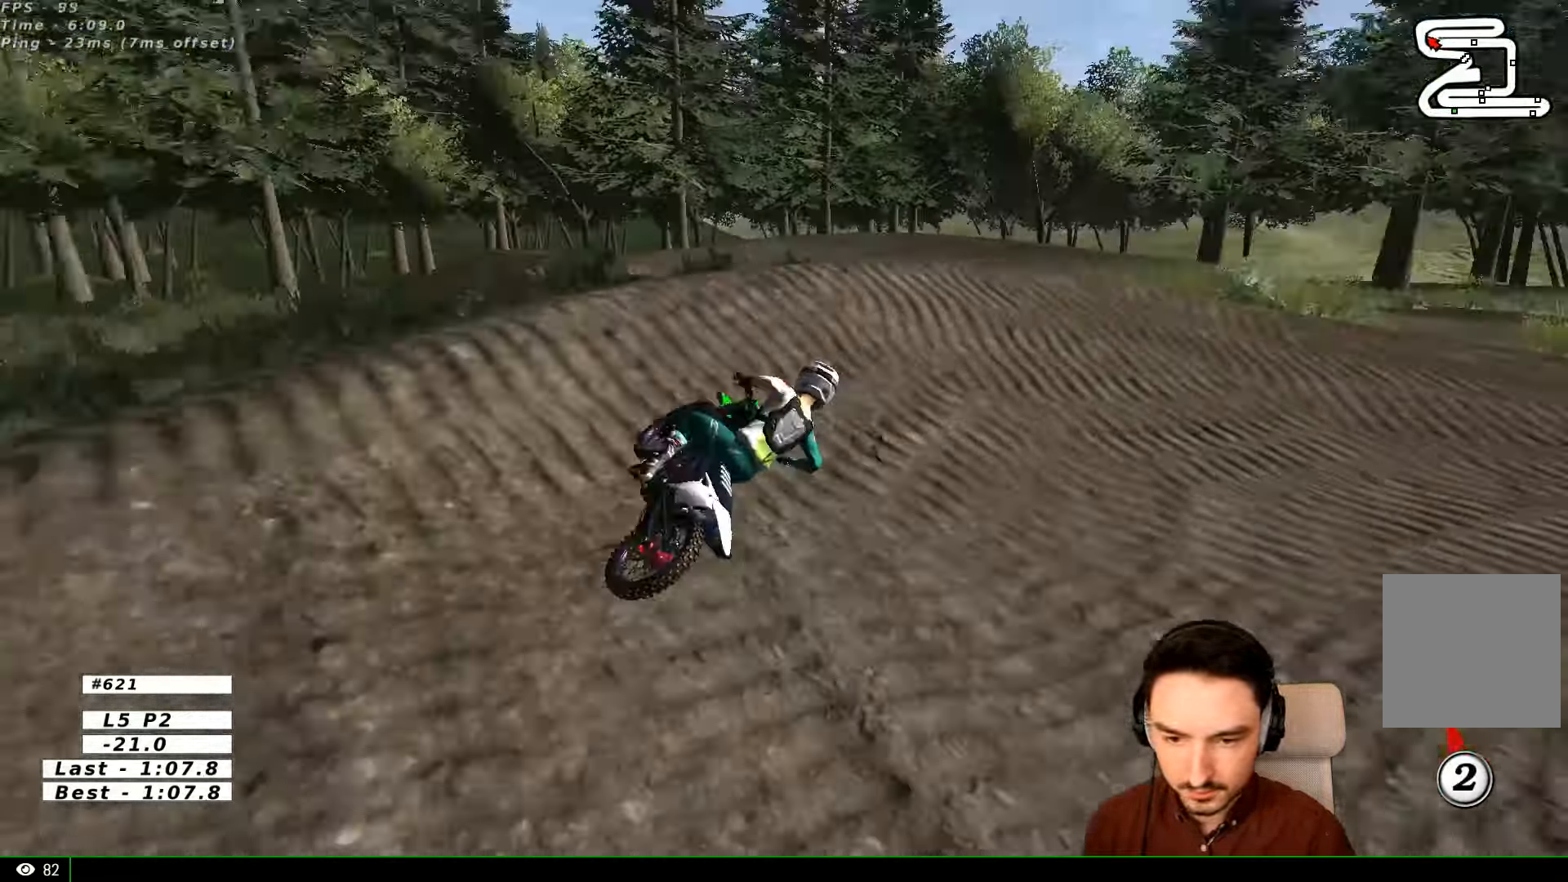
{"buttons": ["L1"], "left_stick": "center", "right_stick": "center"}
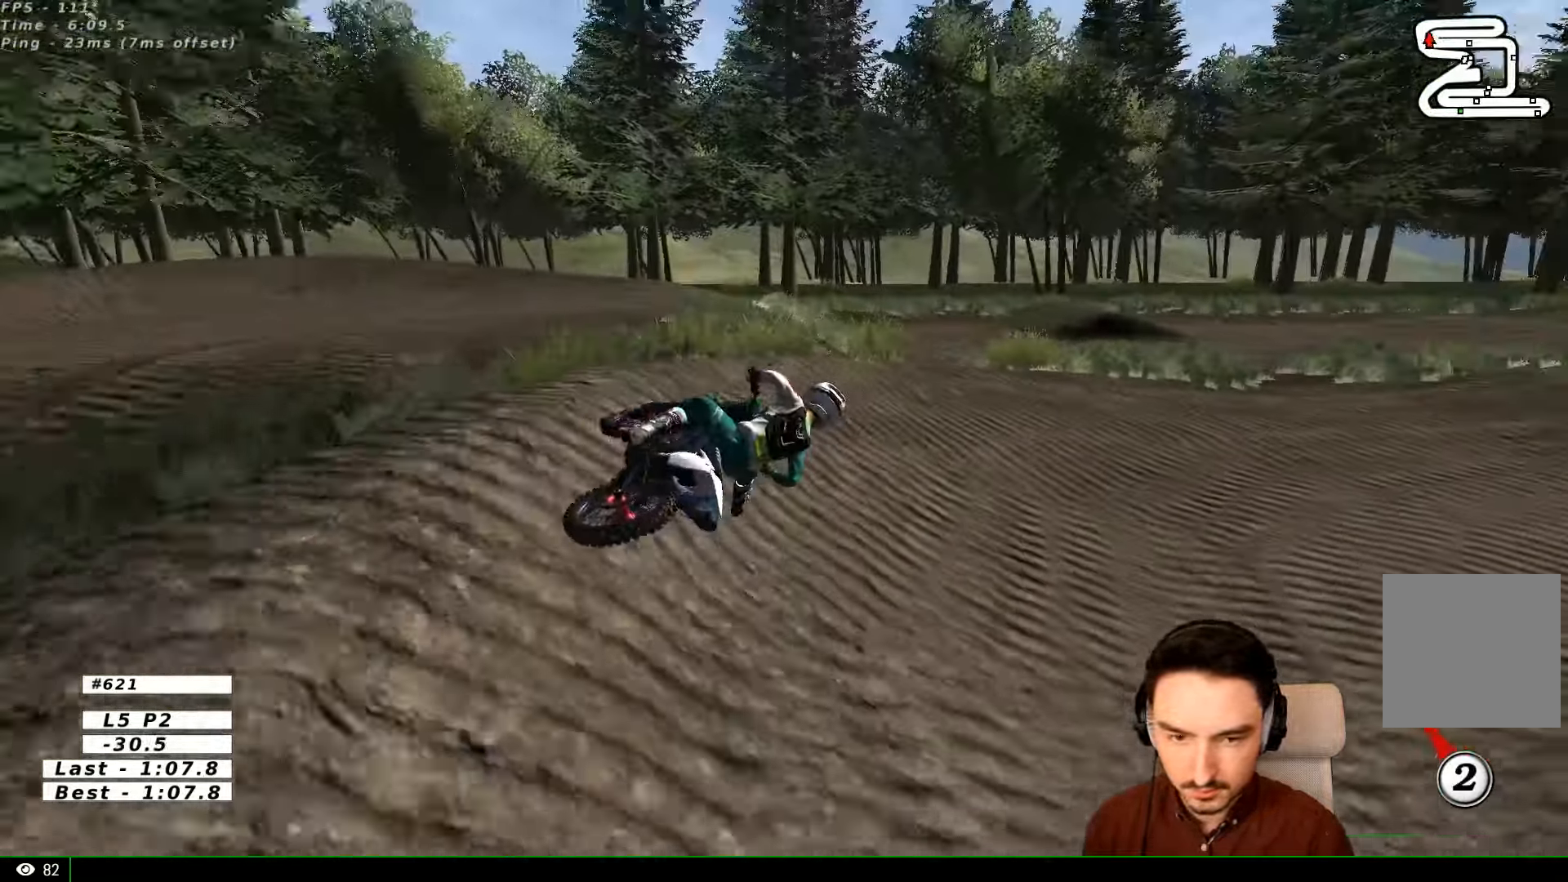
{"buttons": ["L1", "R2"], "left_stick": "center", "right_stick": "center", "events": [[100, "L1", "up"], [200, "L1", "down"], [367, "R2", "down"], [434, "L1", "up"], [500, "L1", "down"]]}
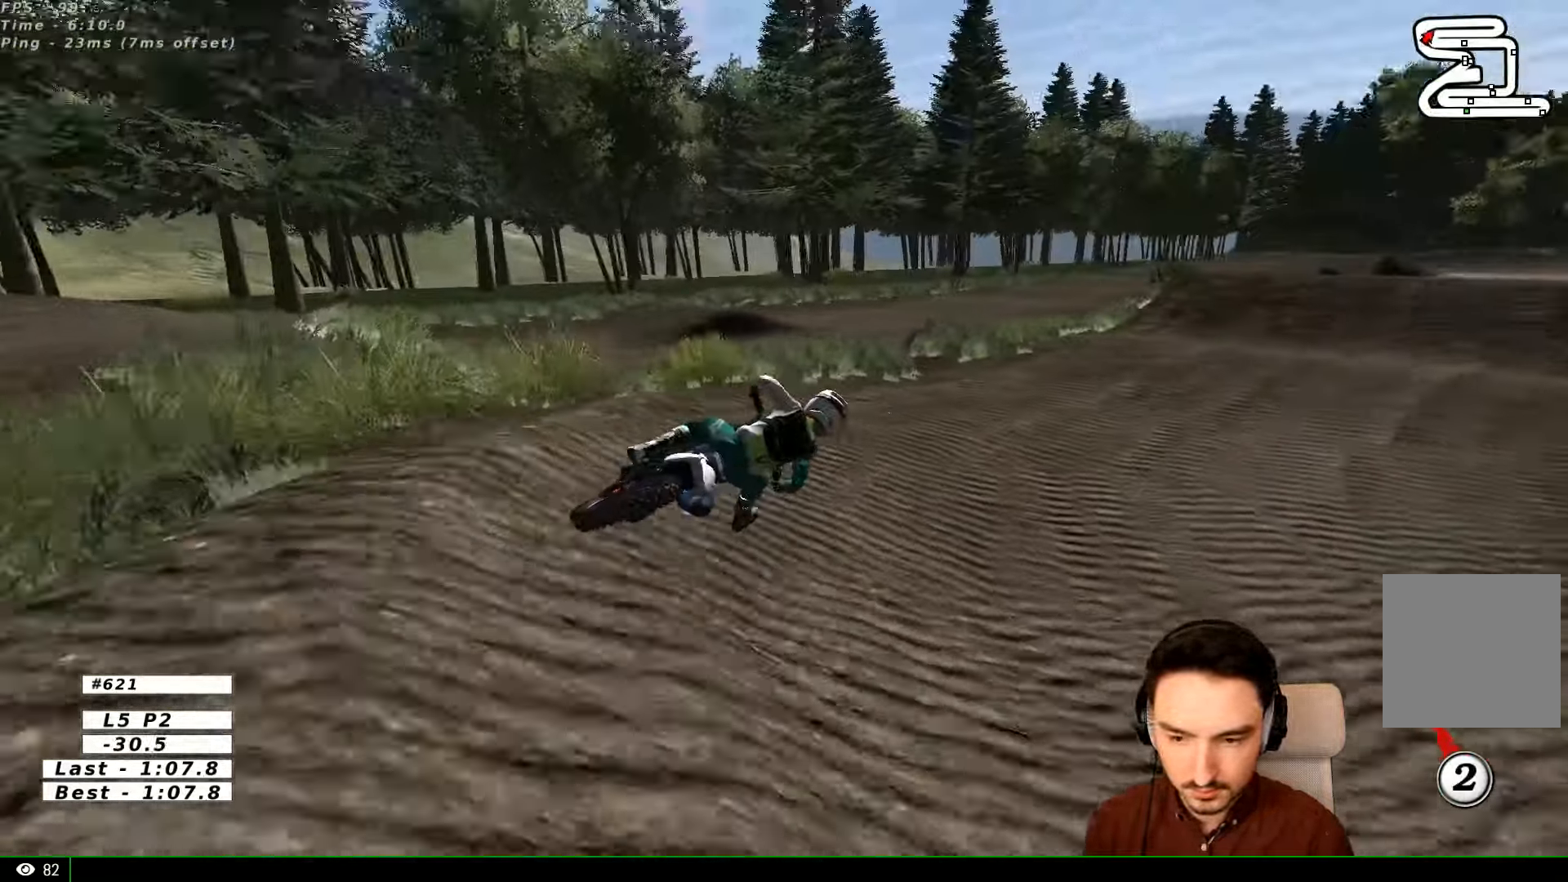
{"buttons": ["L1", "R2"], "left_stick": "center", "right_stick": "center", "events": [[134, "L1", "up"], [234, "left_stick", "left"], [434, "left_stick", "center"], [500, "L1", "down"]]}
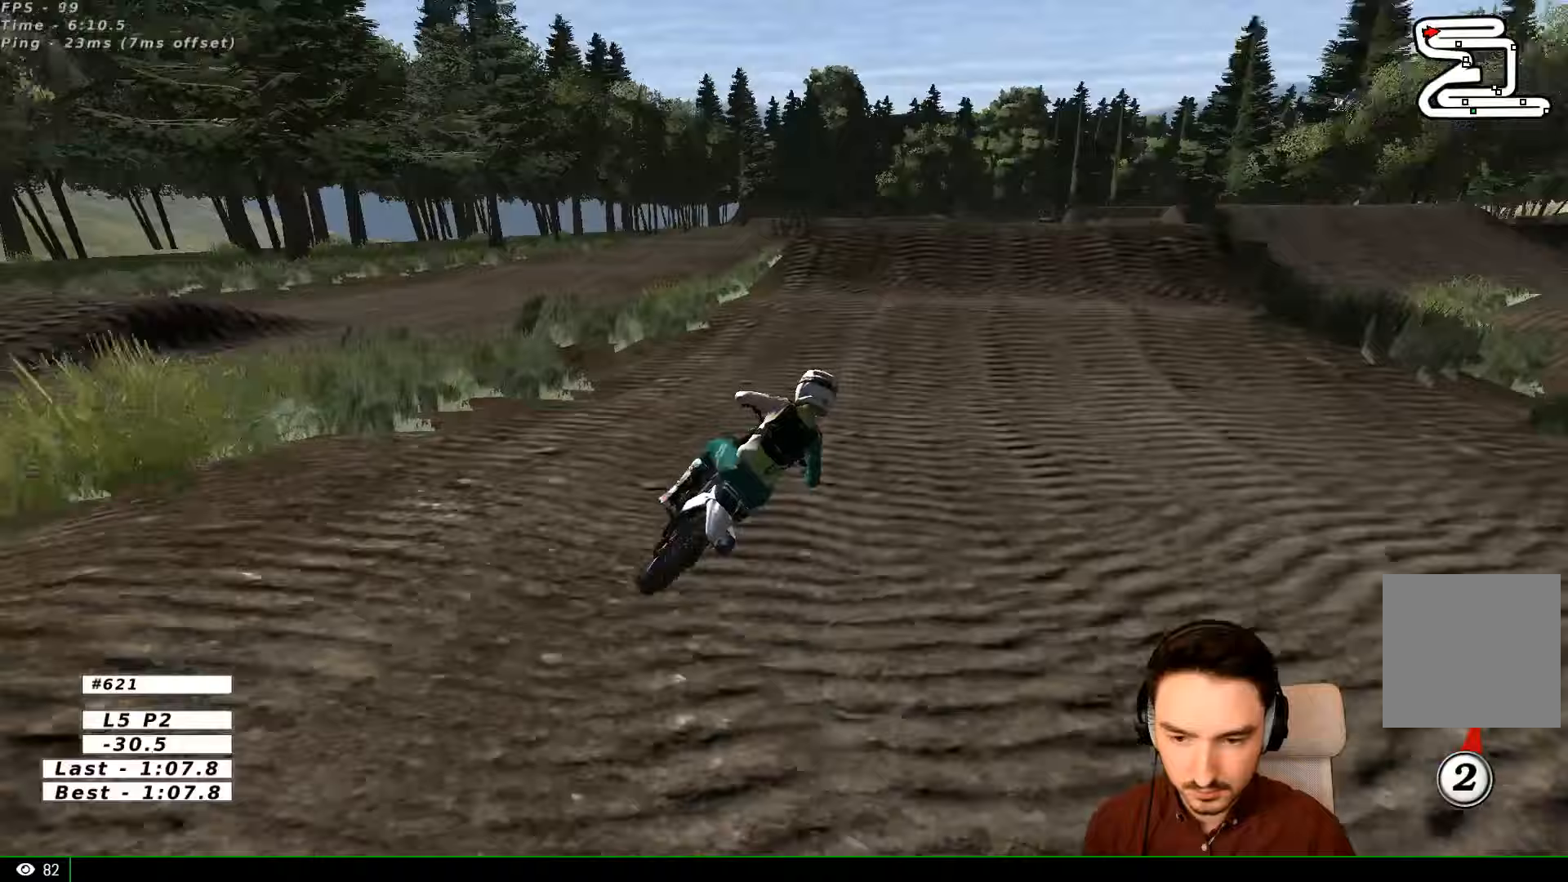
{"buttons": ["B", "R2"], "left_stick": "center", "right_stick": "center", "events": [[67, "left_stick", "left"], [200, "L1", "up"], [333, "L1", "down"], [400, "L1", "up"], [433, "left_stick", "center"], [467, "B", "down"]]}
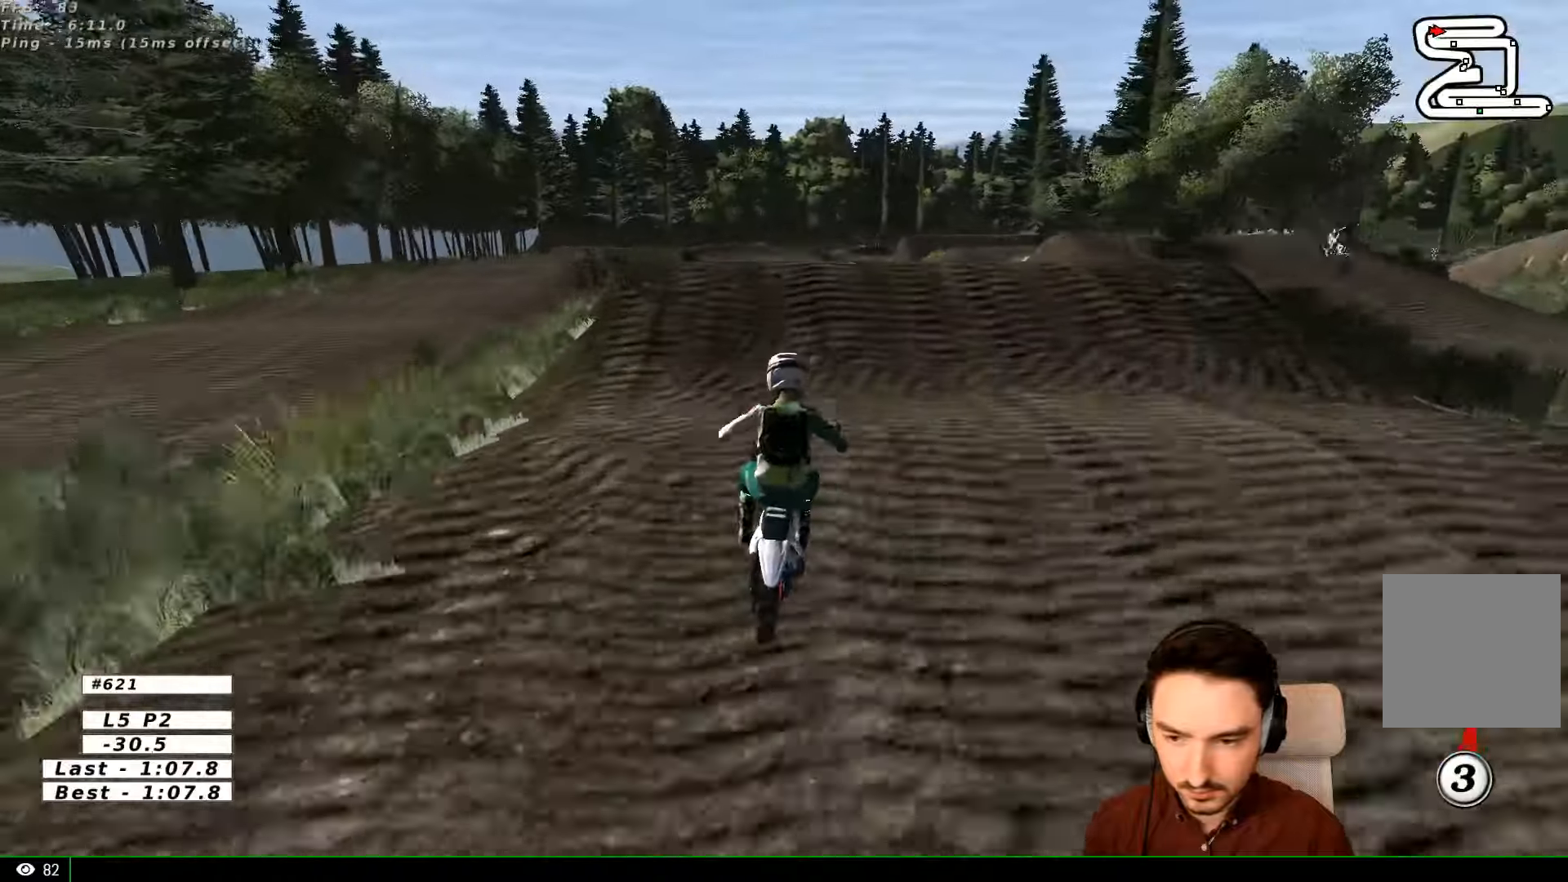
{"buttons": ["R2"], "left_stick": "down", "right_stick": "center", "events": [[67, "B", "up"], [267, "left_stick", "down"]]}
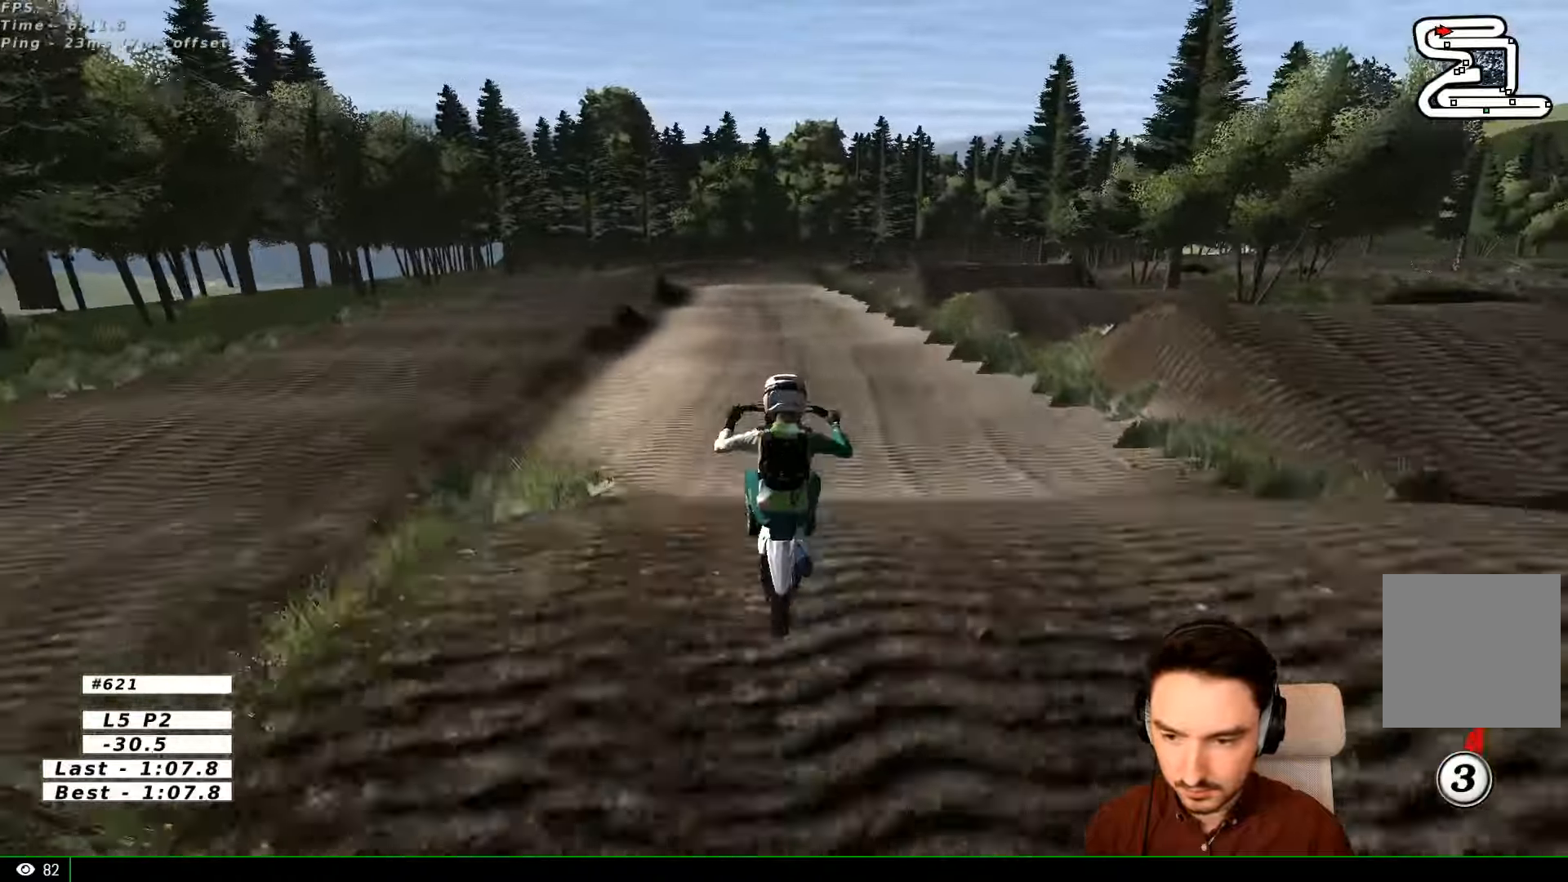
{"buttons": [], "left_stick": "down", "right_stick": "center", "events": [[67, "left_stick", "center"], [233, "R2", "up"], [433, "left_stick", "down"]]}
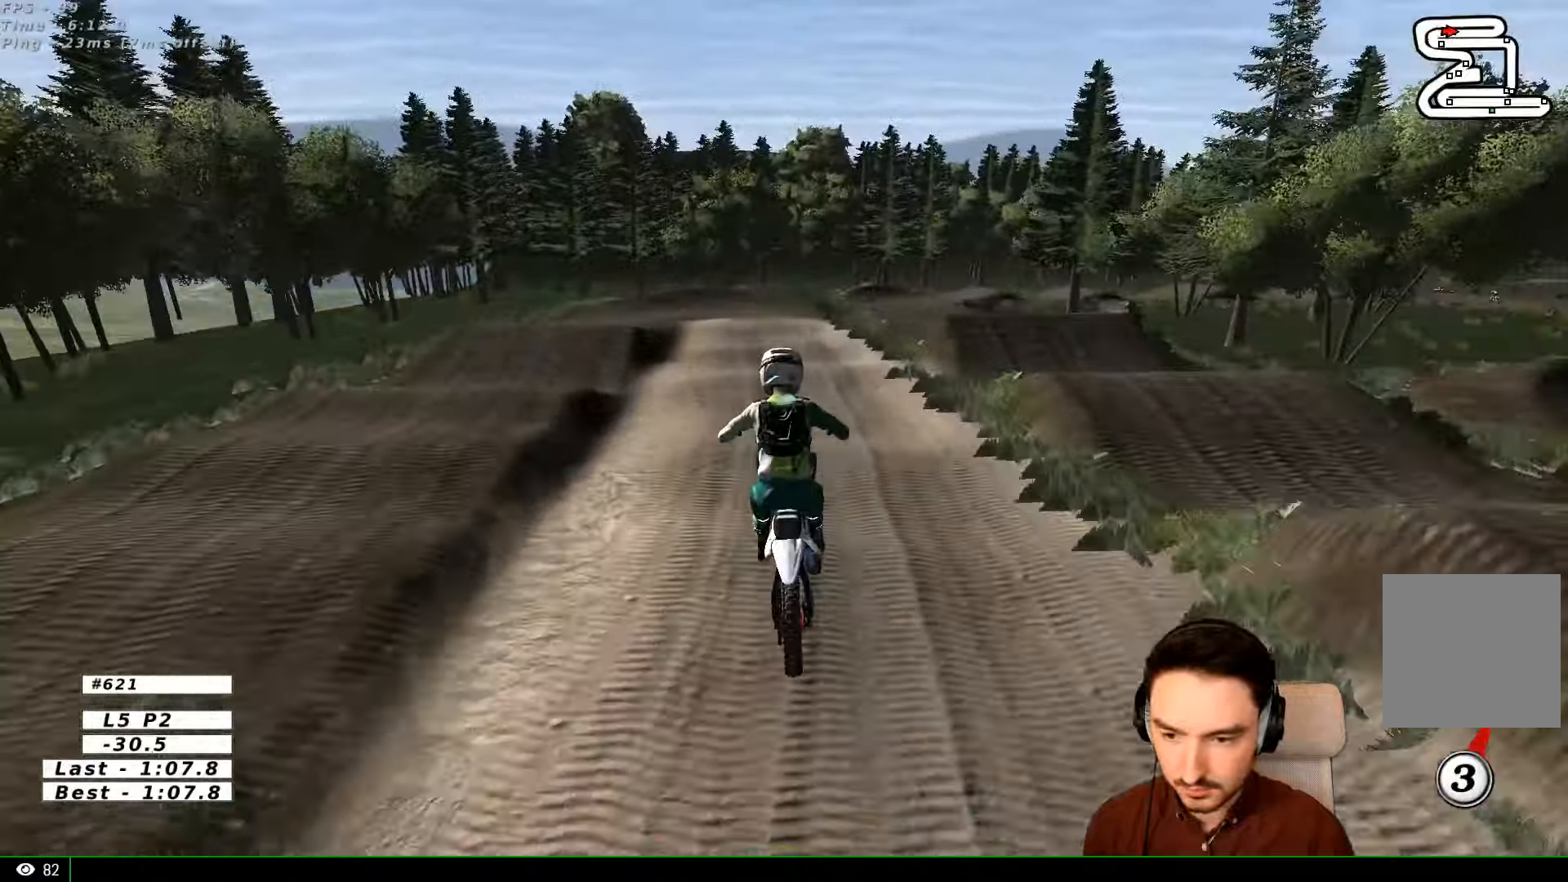
{"buttons": [], "left_stick": "down", "right_stick": "center", "events": [[67, "left_stick", "down-right"], [367, "left_stick", "down"]]}
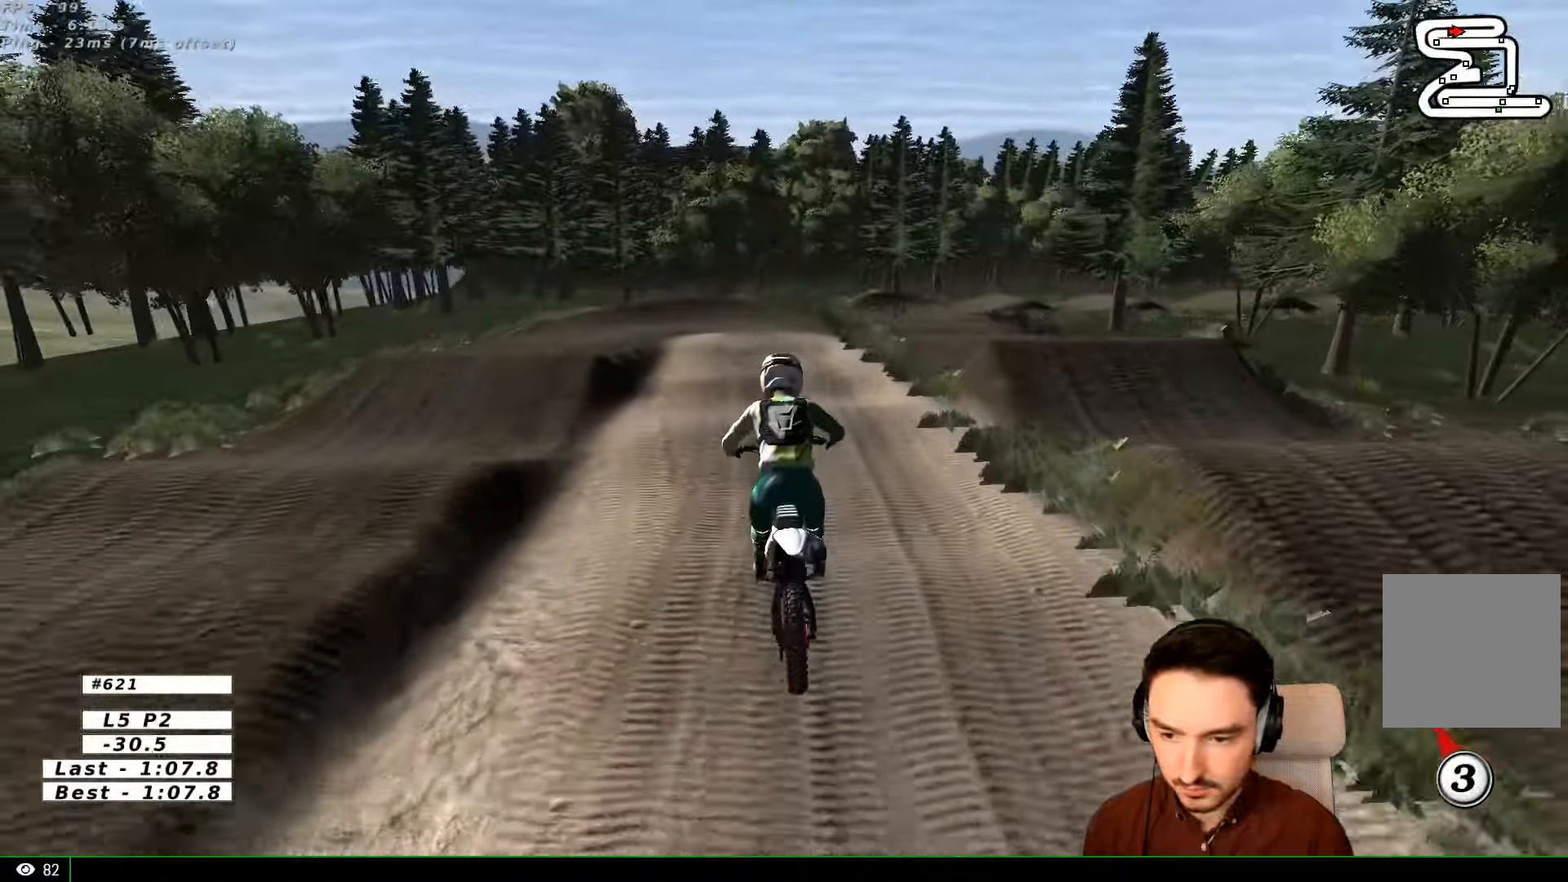
{"buttons": [], "left_stick": "center", "right_stick": "center", "events": [[100, "R2", "down"], [233, "R2", "up"], [267, "left_stick", "center"]]}
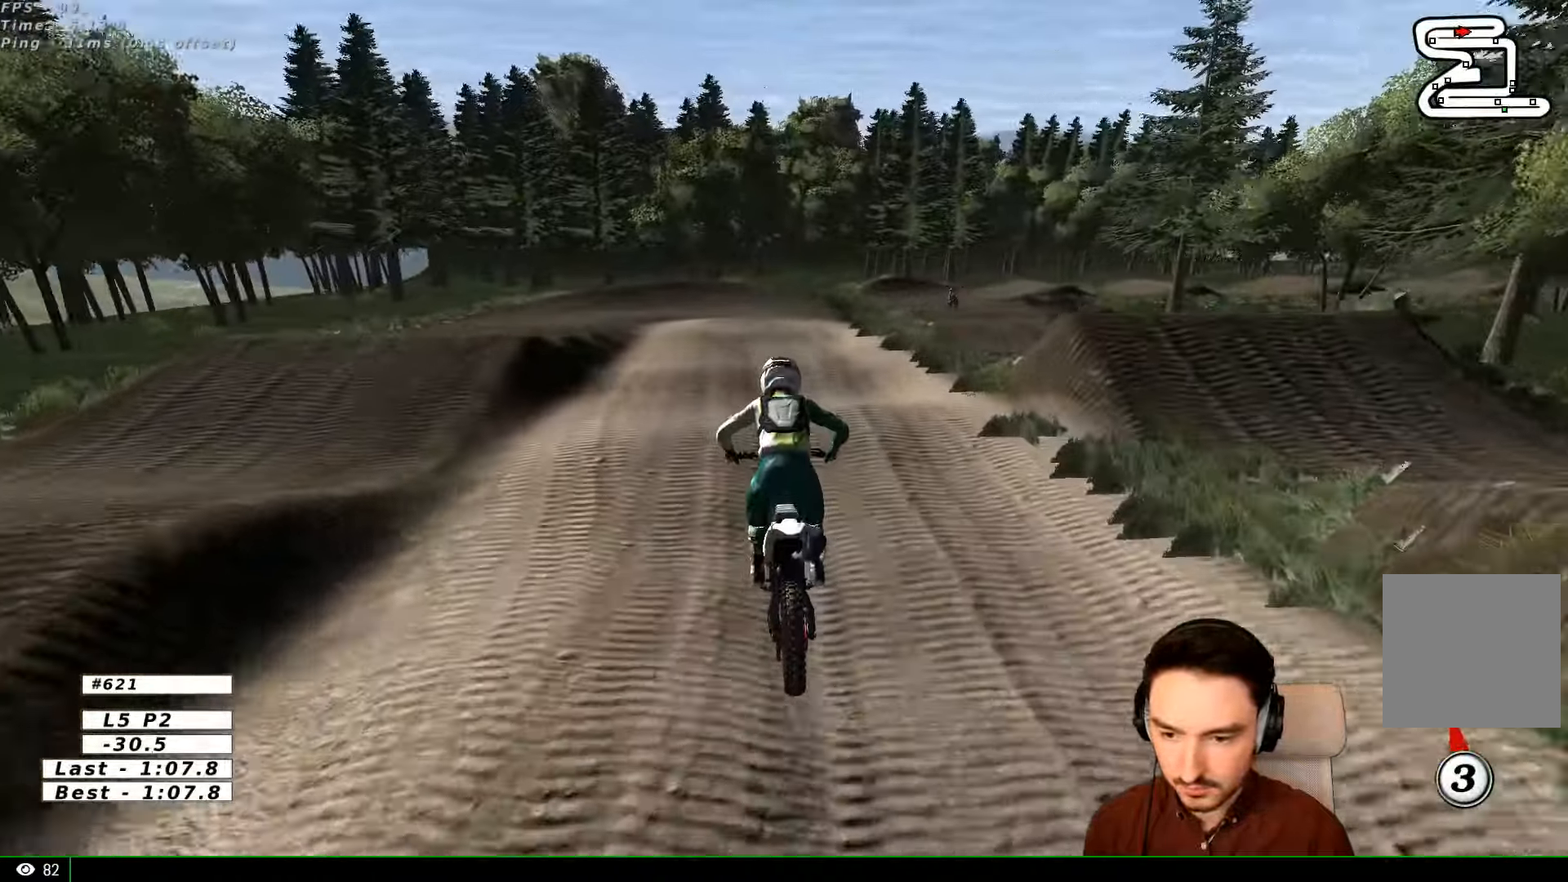
{"buttons": ["R2"], "left_stick": "center", "right_stick": "center", "events": [[433, "R2", "down"]]}
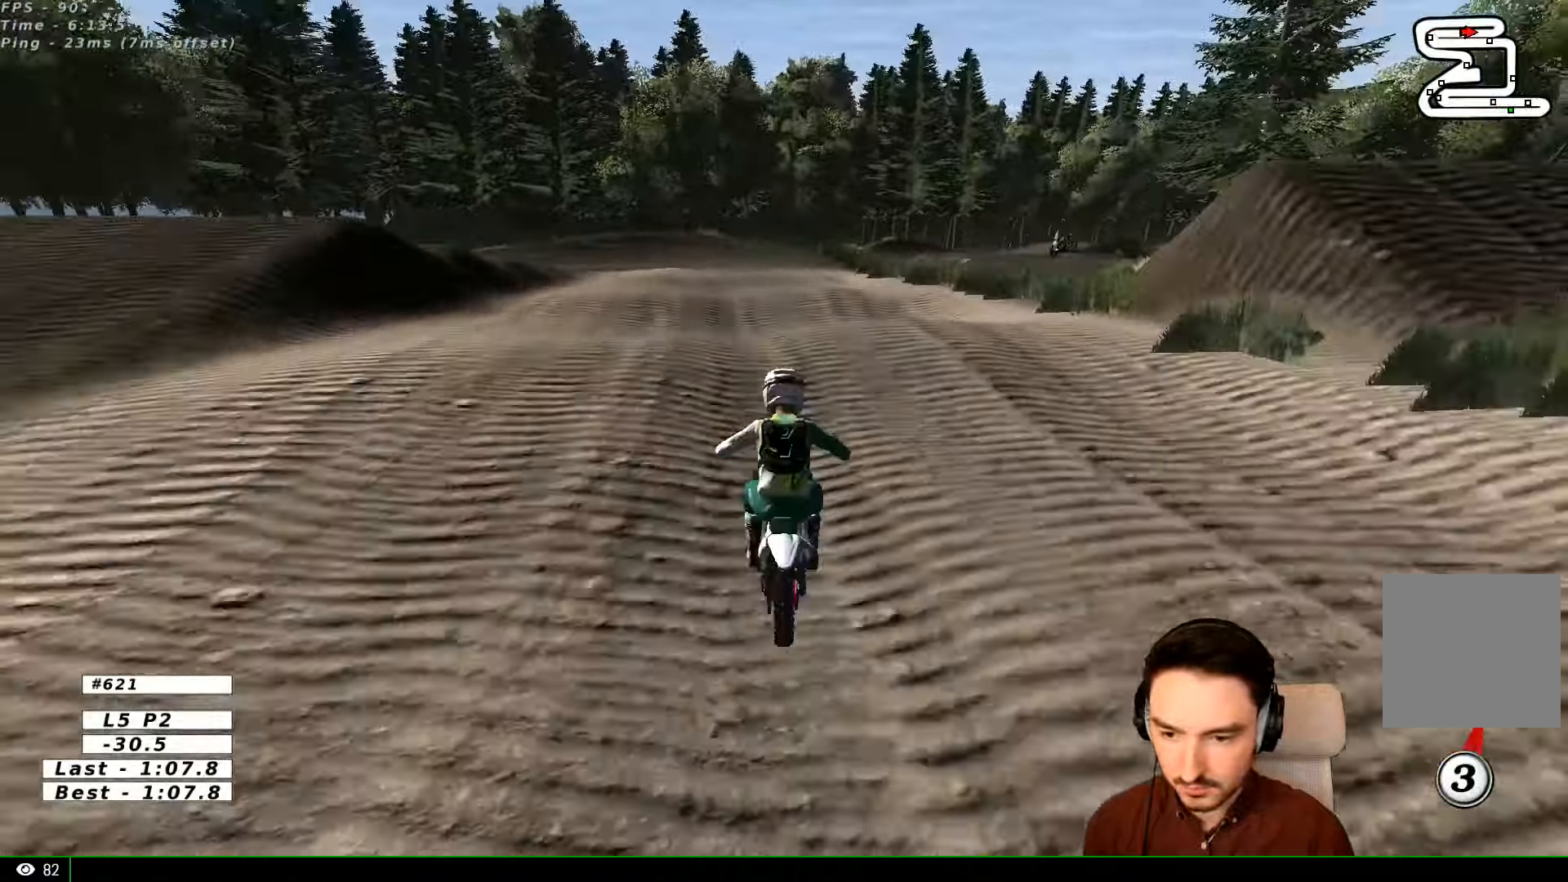
{"buttons": ["R2"], "left_stick": "down", "right_stick": "center", "events": [[167, "left_stick", "down"]]}
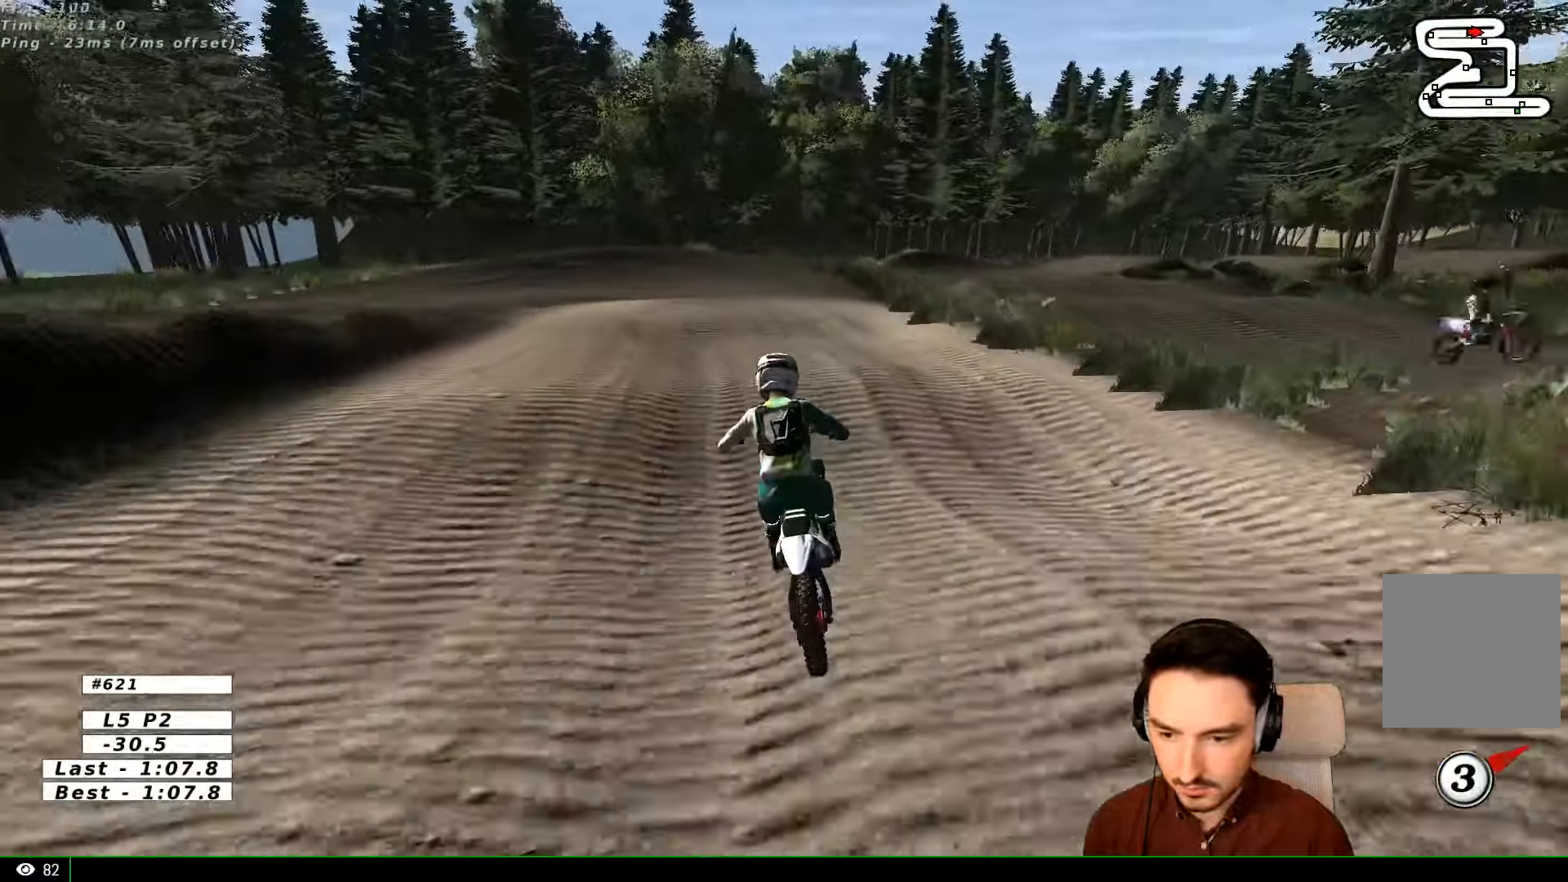
{"buttons": ["R2"], "left_stick": "down", "right_stick": "center", "events": [[67, "R2", "up"], [67, "left_stick", "center"], [267, "left_stick", "down"], [433, "R2", "down"]]}
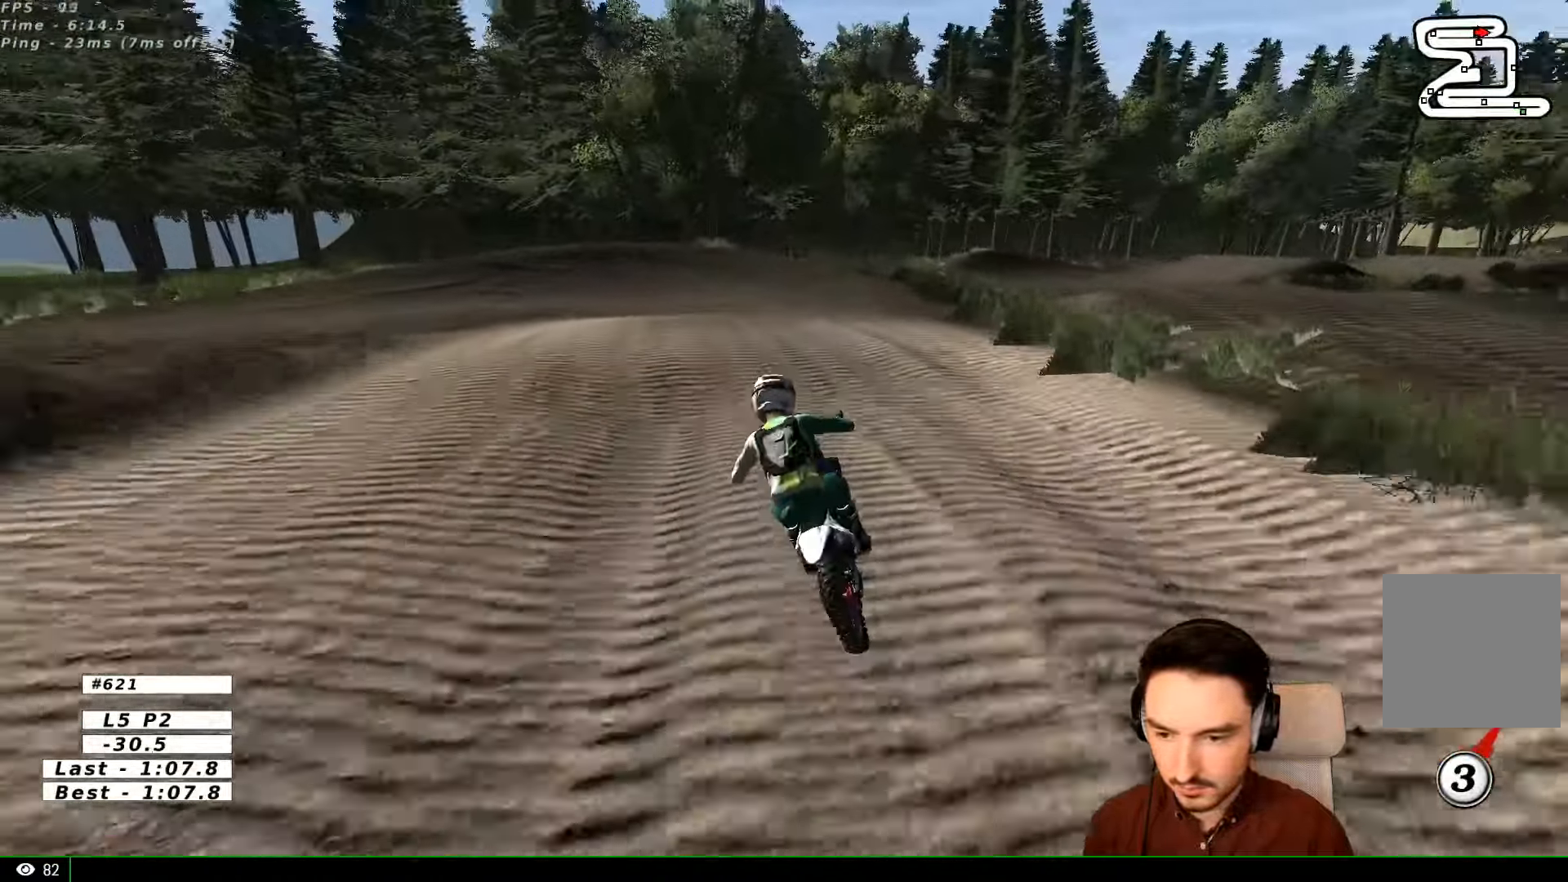
{"buttons": ["R2"], "left_stick": "down", "right_stick": "center", "events": [[67, "R2", "up"], [300, "left_stick", "center"], [367, "R2", "down"], [467, "left_stick", "down"]]}
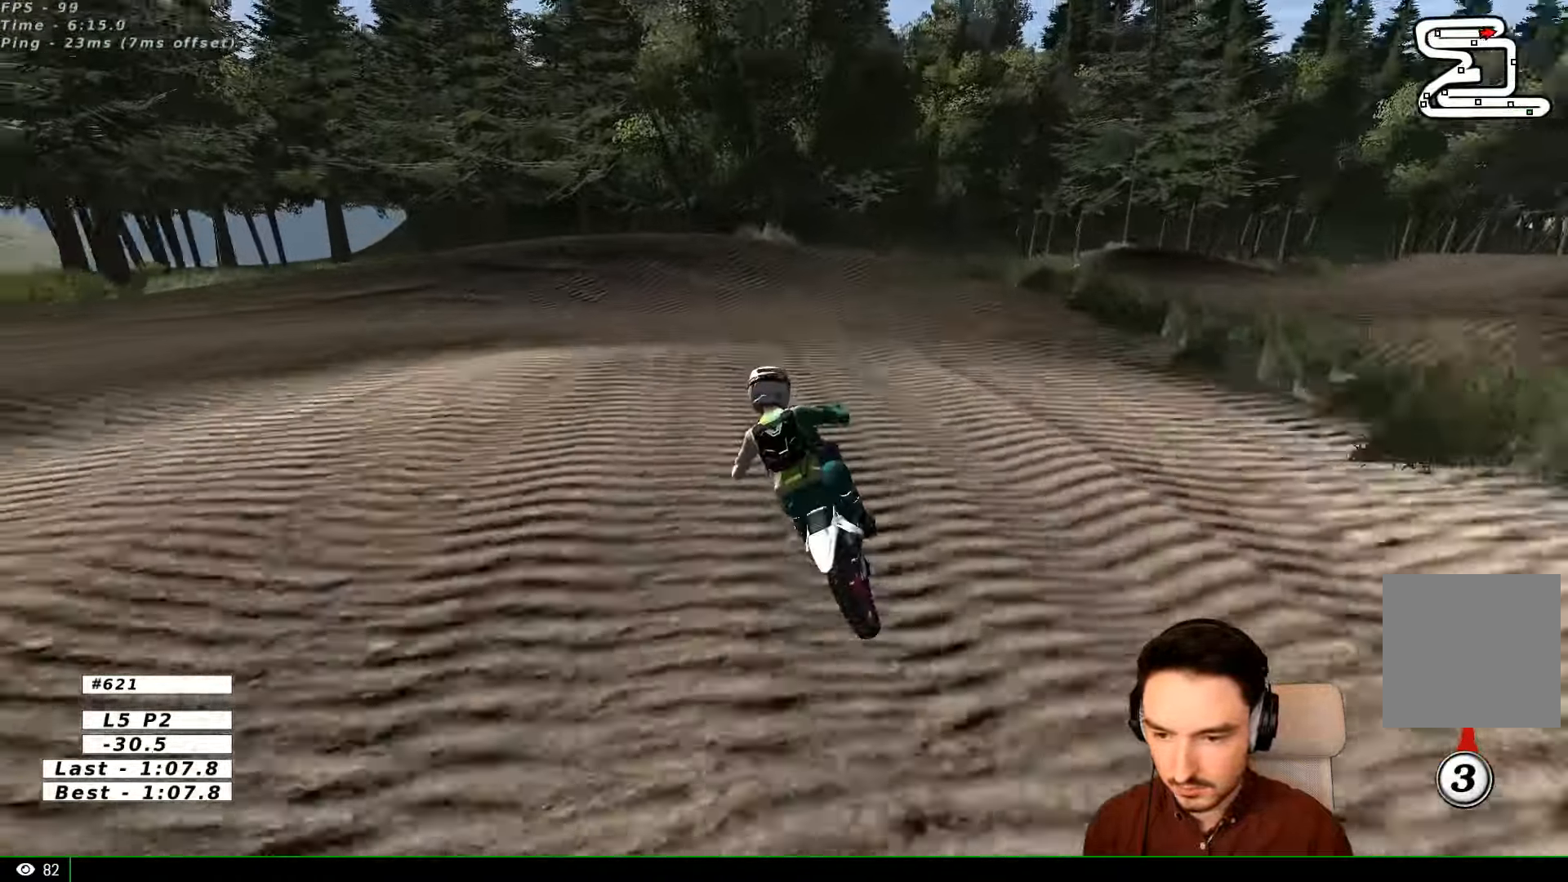
{"buttons": [], "left_stick": "down-left", "right_stick": "center", "events": [[100, "R2", "up"], [300, "left_stick", "center"], [400, "X", "down"], [500, "X", "up"], [500, "left_stick", "down-left"]]}
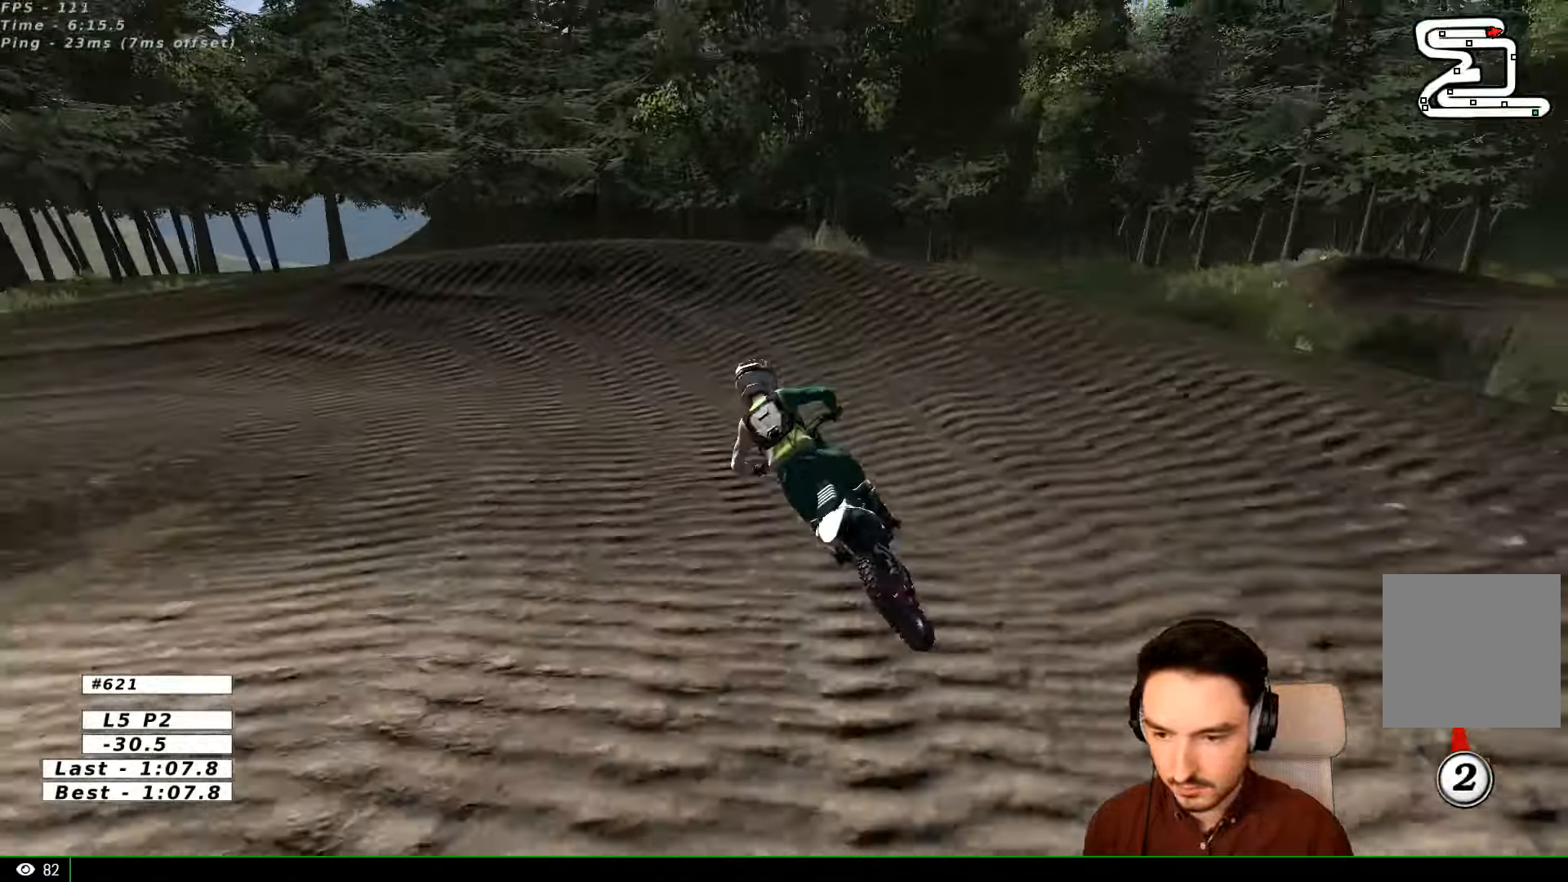
{"buttons": ["L1"], "left_stick": "left", "right_stick": "center", "events": [[200, "left_stick", "left"], [233, "L2", "down"], [233, "X", "down"], [366, "X", "up"], [466, "L2", "up"], [500, "L1", "down"]]}
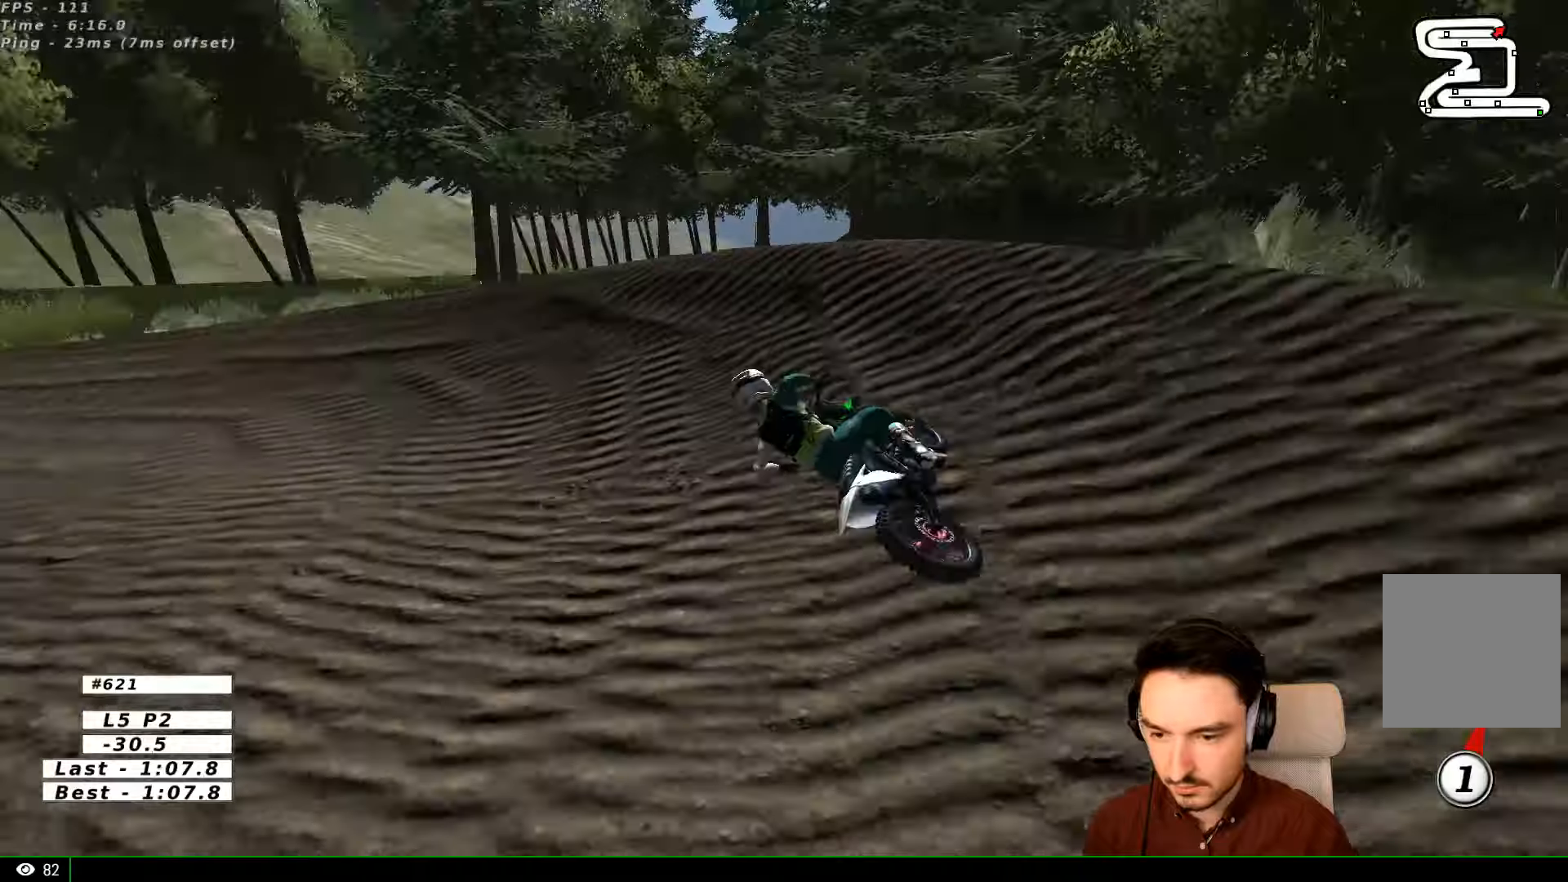
{"buttons": [], "left_stick": "center", "right_stick": "center", "events": [[133, "L1", "up"], [333, "L1", "down"], [333, "left_stick", "center"], [433, "L1", "up"]]}
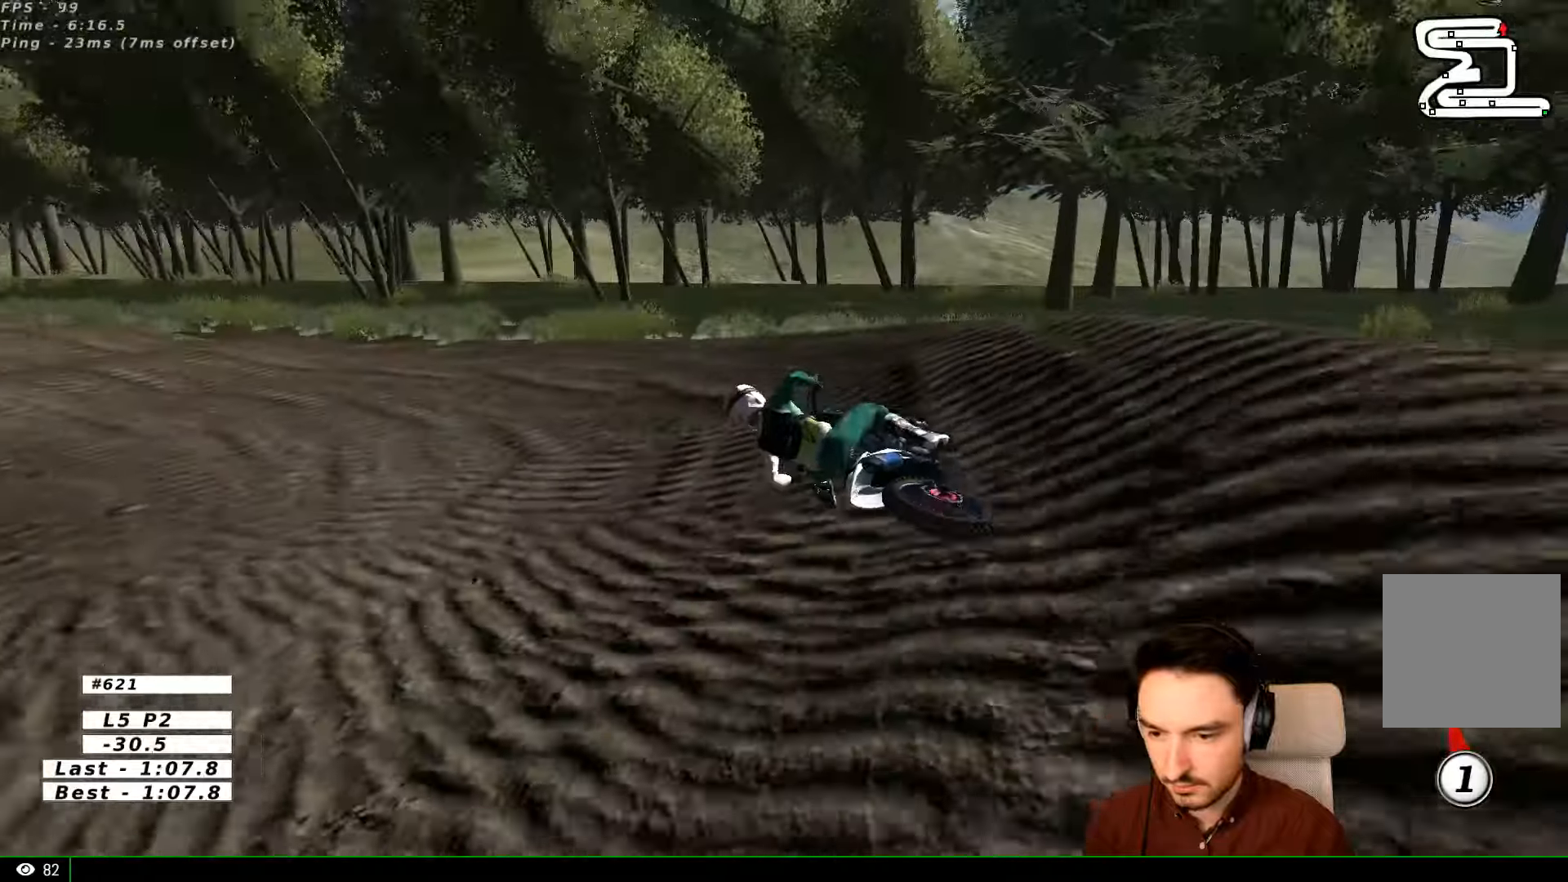
{"buttons": ["R2"], "left_stick": "right", "right_stick": "center"}
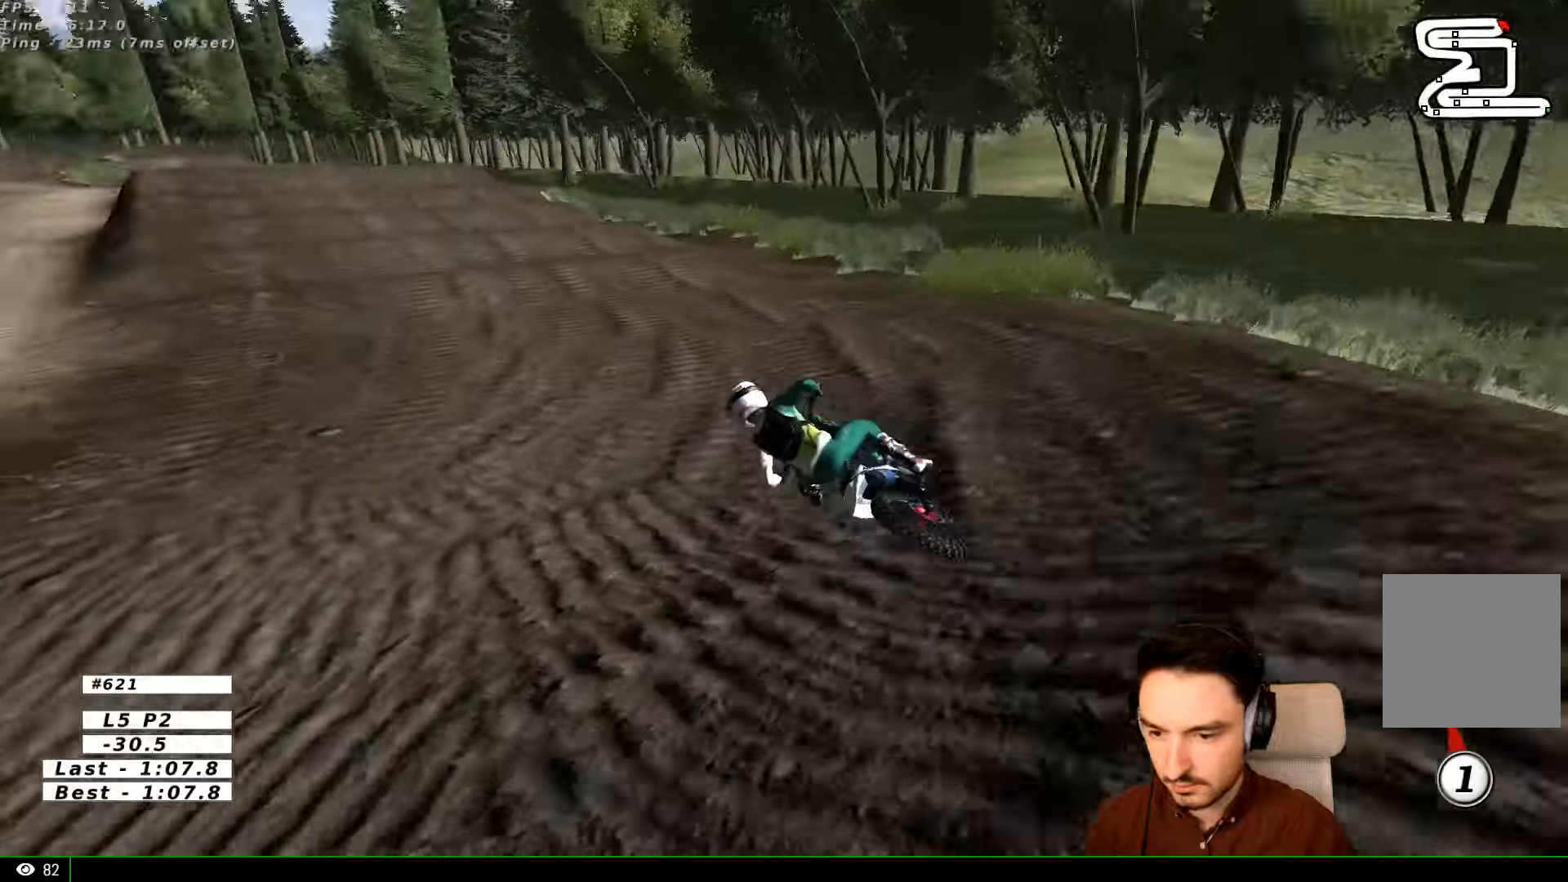
{"buttons": ["R2"], "left_stick": "right", "right_stick": "center", "events": [[333, "B", "down"], [466, "B", "up"]]}
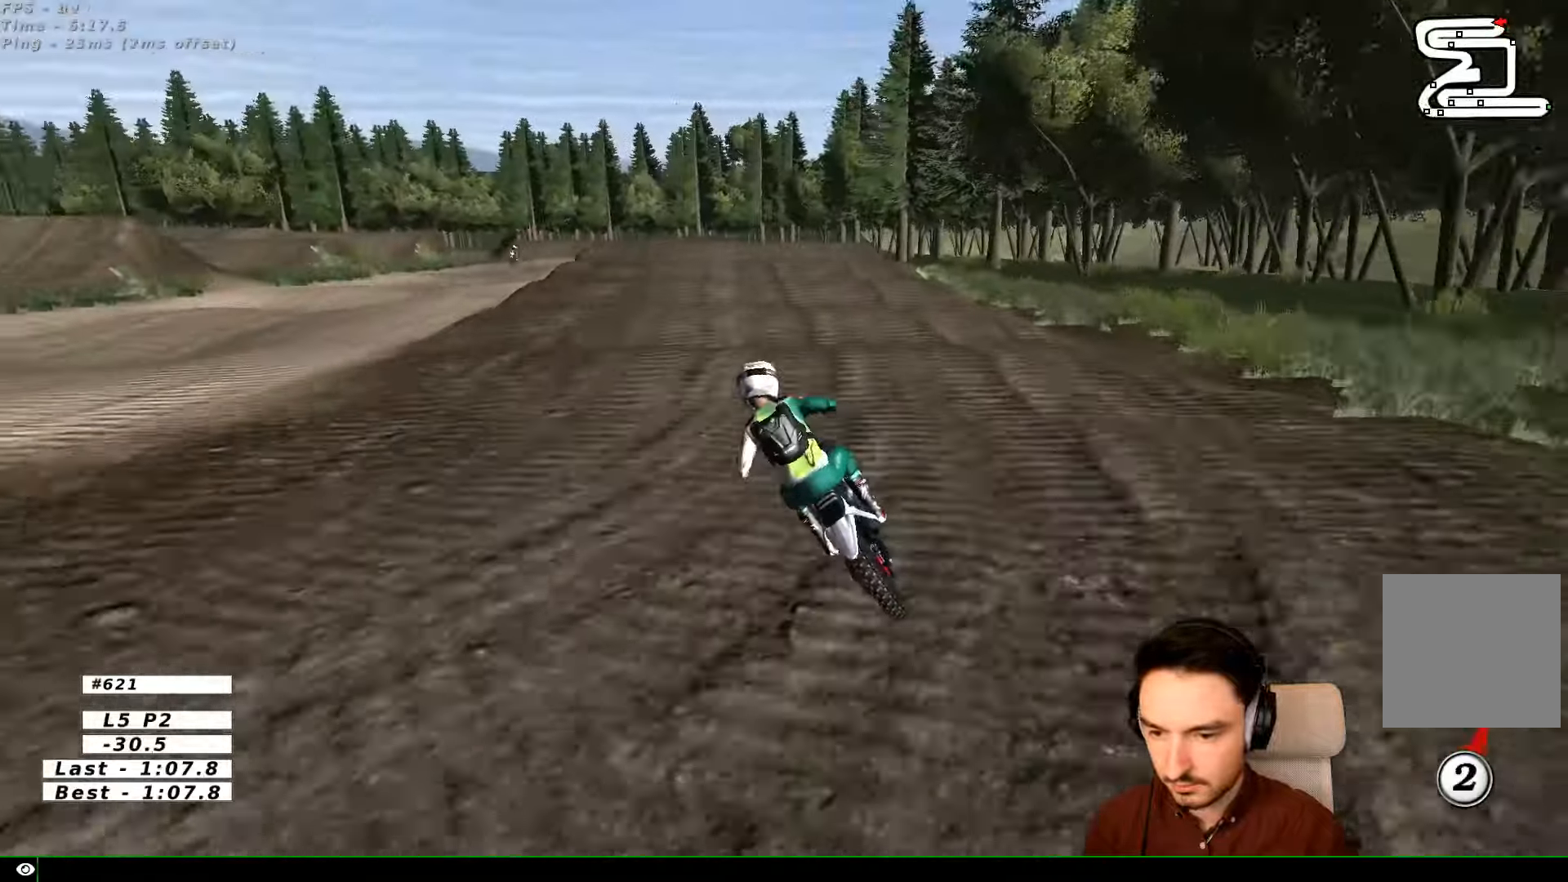
{"buttons": ["R2"], "left_stick": "center", "right_stick": "center", "events": [[33, "L1", "down"], [300, "L1", "up"], [333, "left_stick", "center"]]}
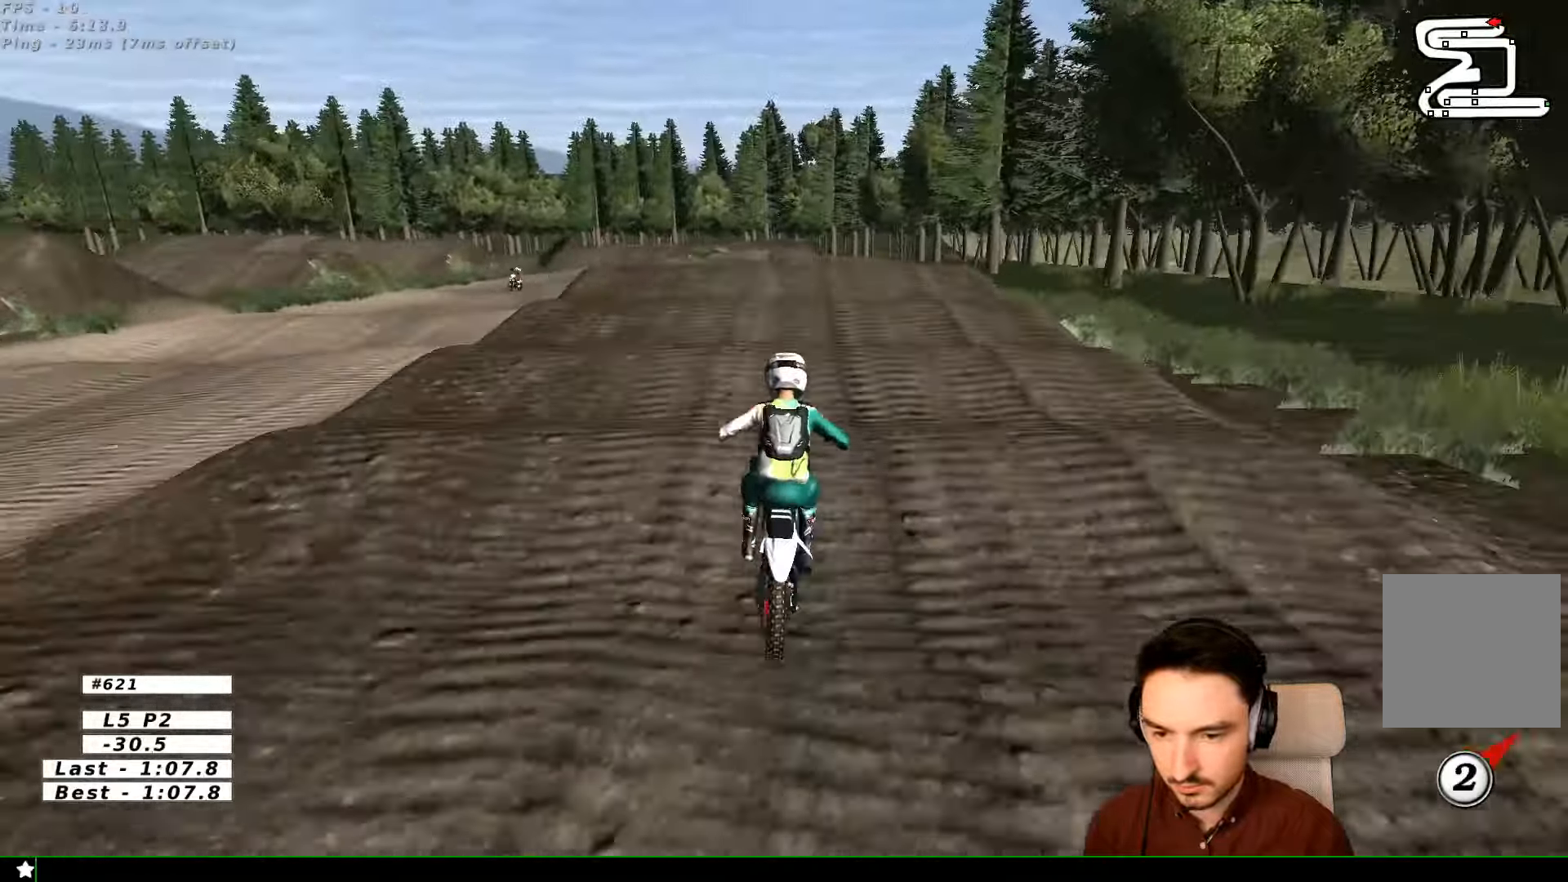
{"buttons": ["R2"], "left_stick": "center", "right_stick": "center", "events": [[33, "left_stick", "down"], [200, "left_stick", "center"]]}
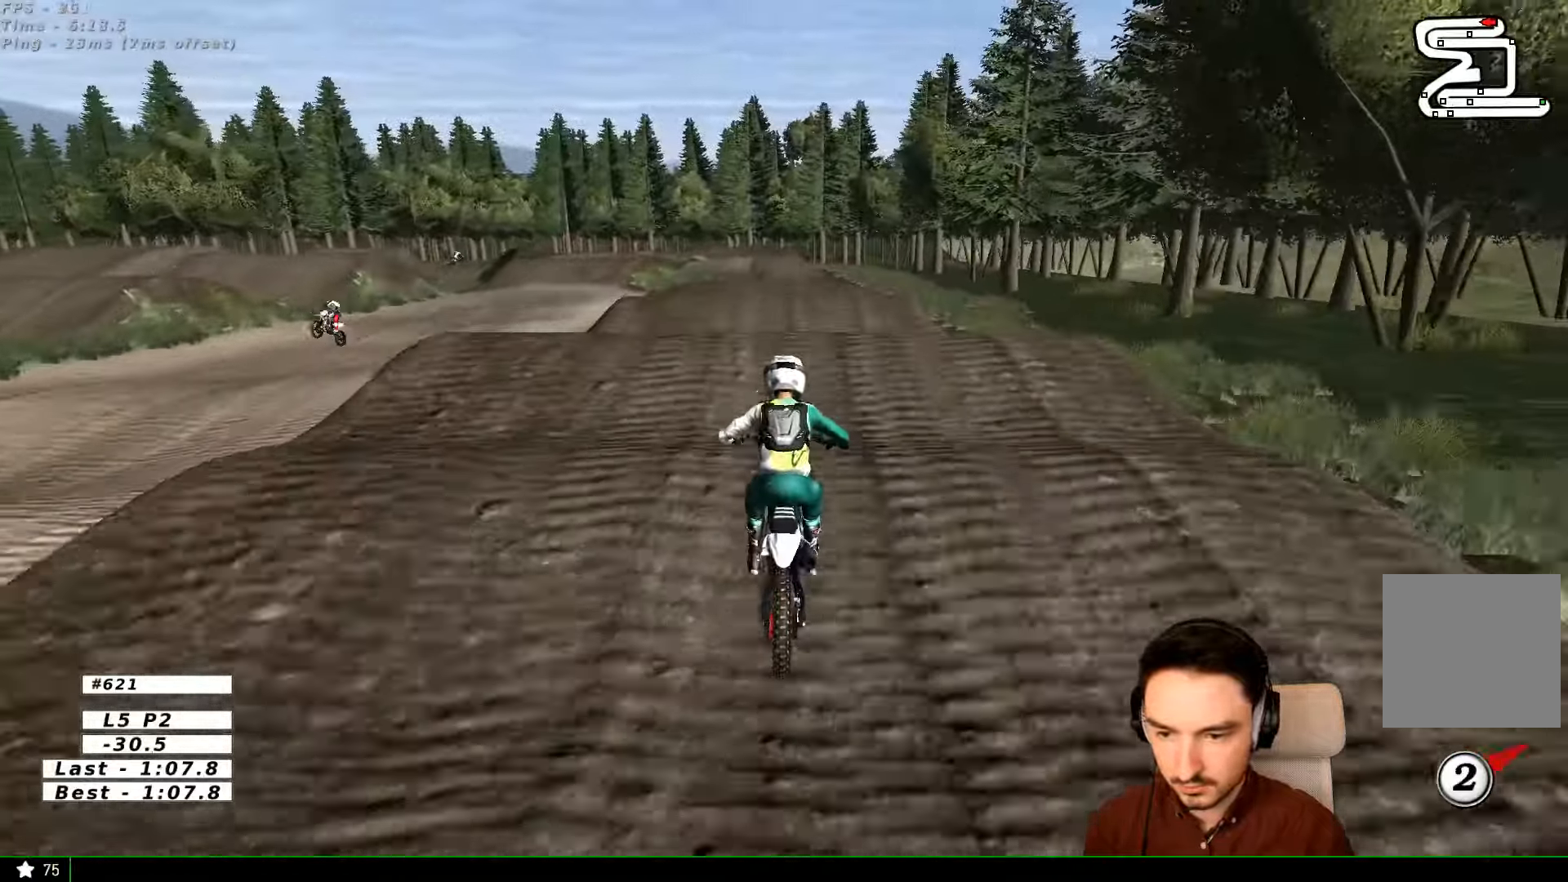
{"buttons": ["R2"], "left_stick": "down", "right_stick": "center", "events": [[166, "left_stick", "down"]]}
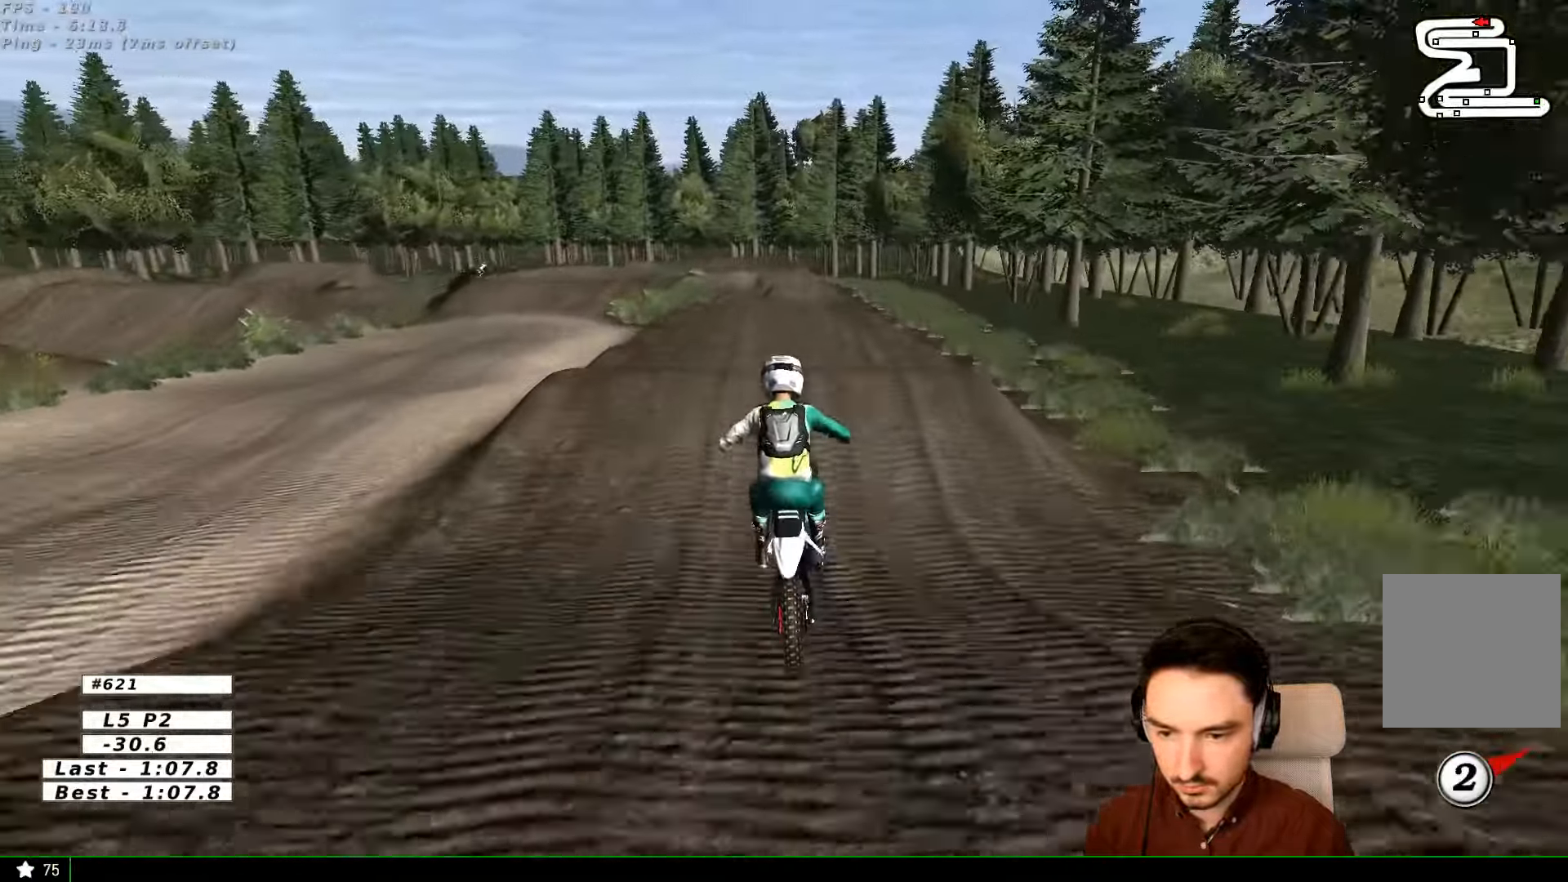
{"buttons": ["R2"], "left_stick": "center", "right_stick": "center", "events": [[333, "left_stick", "center"], [366, "B", "down"], [466, "B", "up"]]}
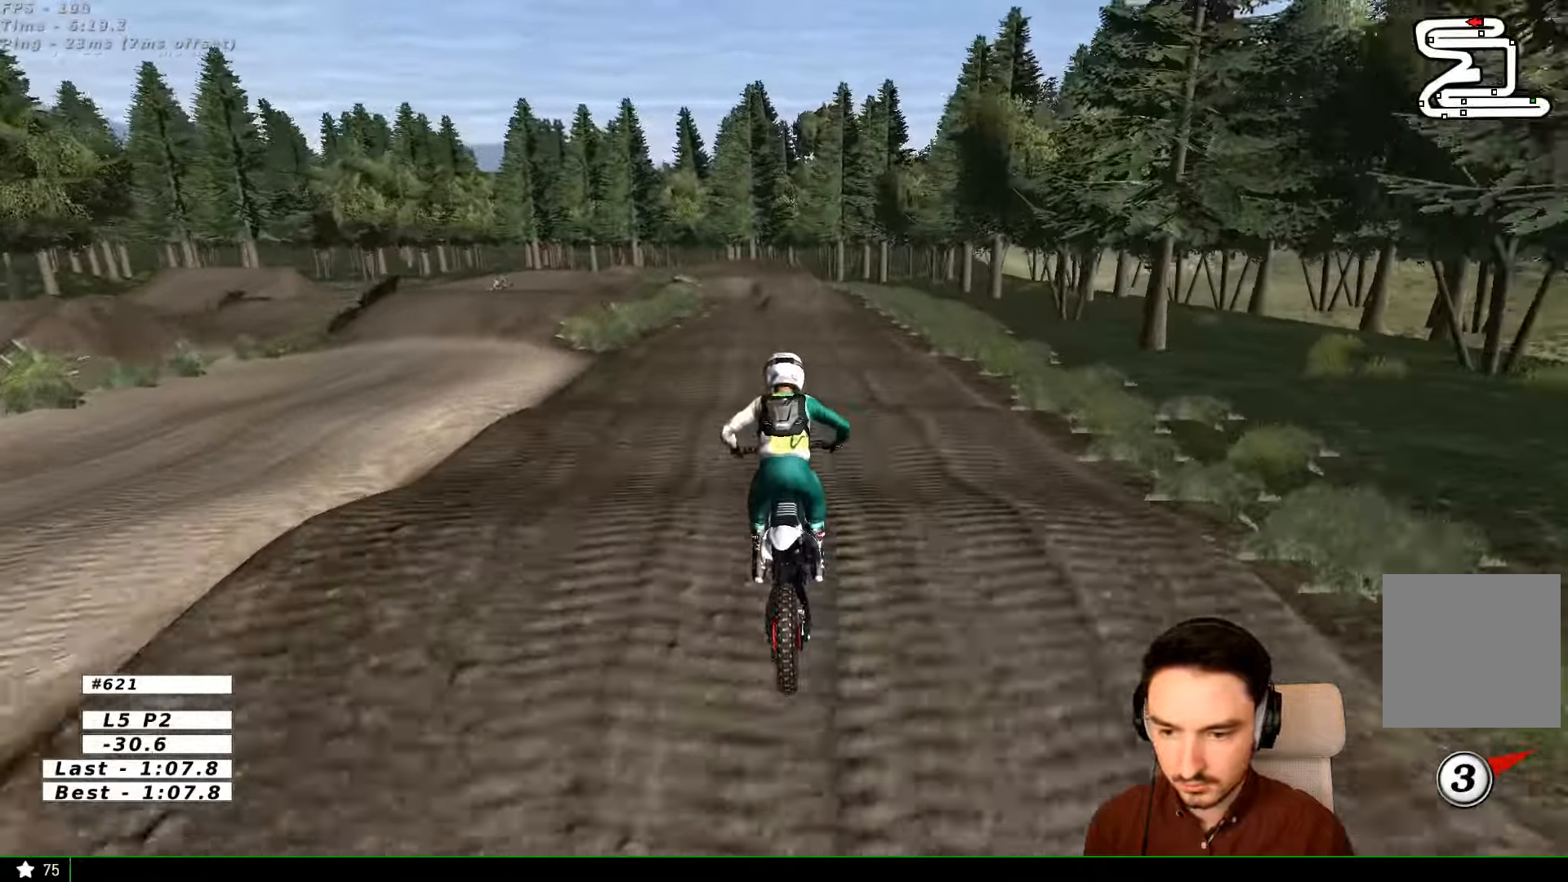
{"buttons": ["R2"], "left_stick": "down", "right_stick": "center", "events": [[33, "left_stick", "right"], [233, "left_stick", "center"], [466, "left_stick", "down"]]}
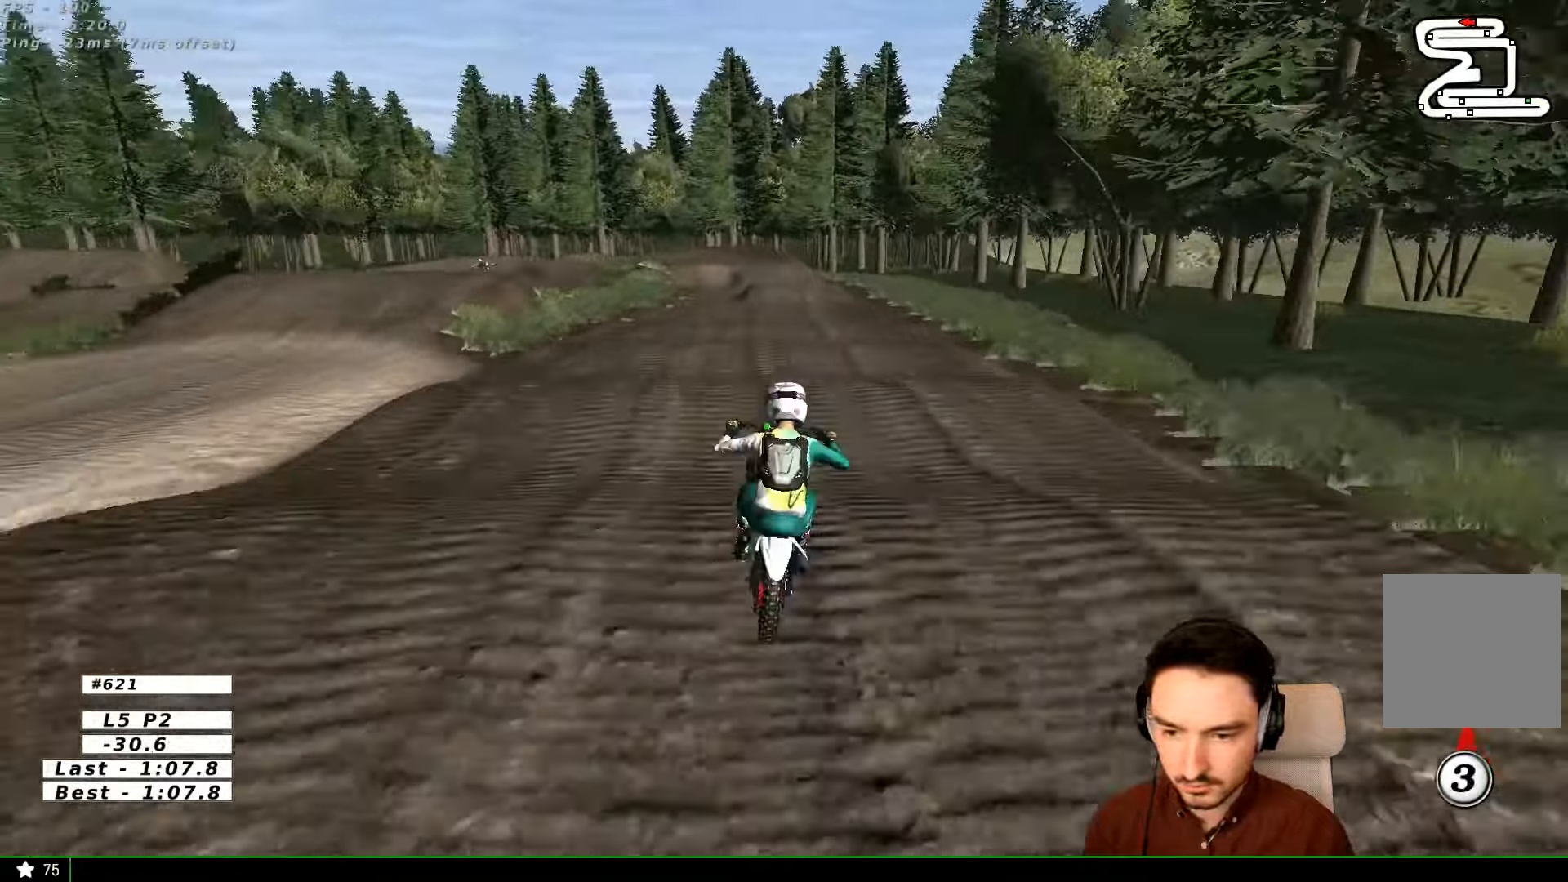
{"buttons": ["R2"], "left_stick": "center", "right_stick": "center", "events": [[133, "left_stick", "center"]]}